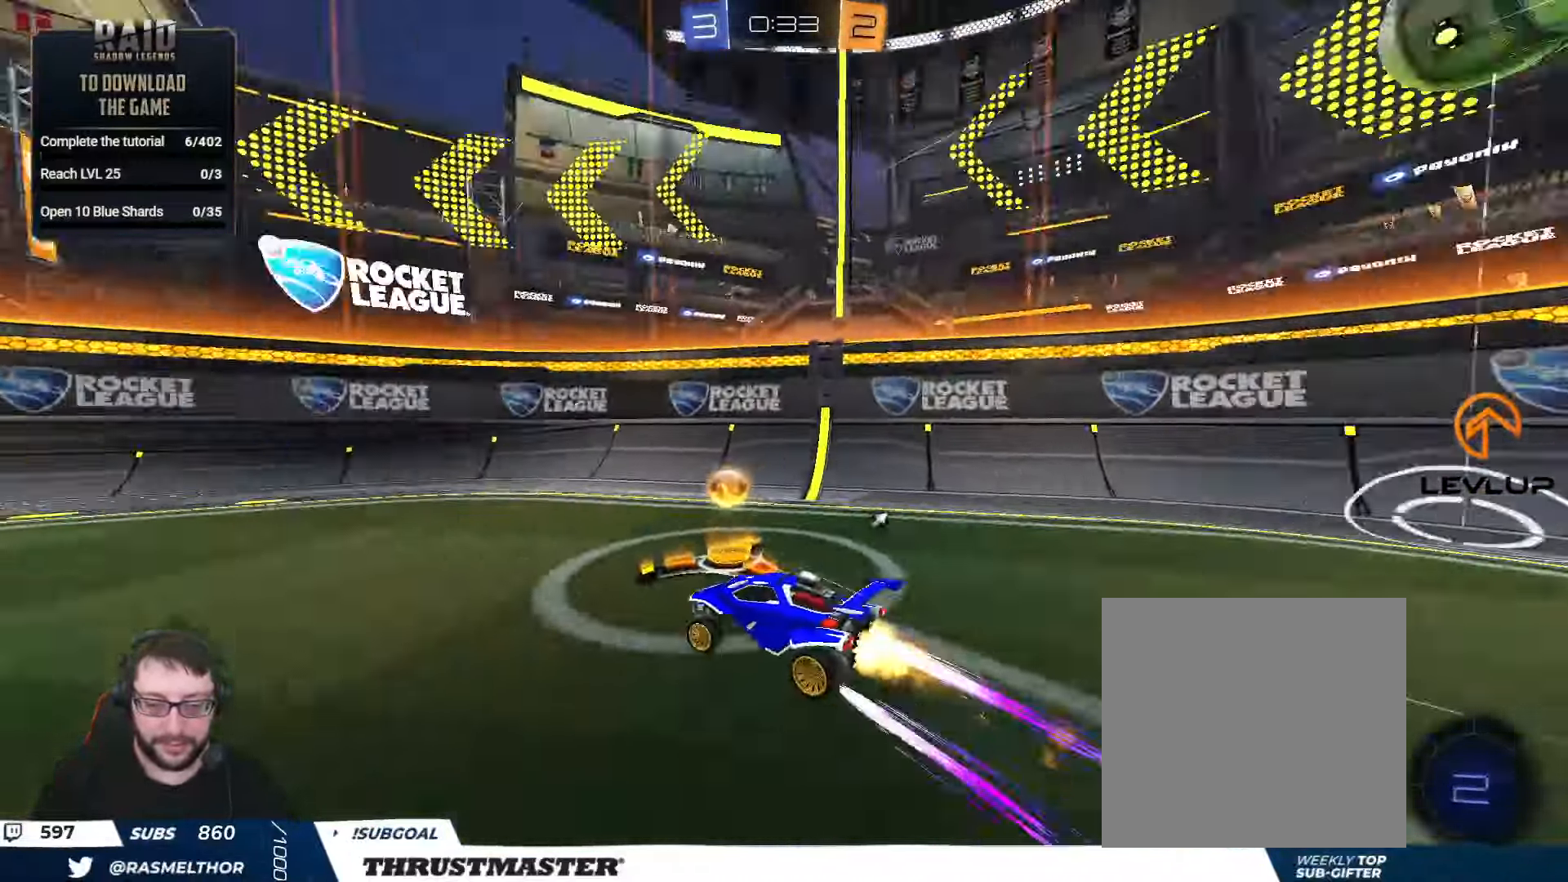
Gameplay with a controller (Xbox layout); each line is a JSON object with the inputs held at the frame after it. "events" lists button and stick changes between this image and that frame as [ms after this image, input, new state], when the widget could be followed in between.
{"buttons": ["B", "R2"], "left_stick": "center", "right_stick": "center", "events": [[66, "Y", "up"], [366, "left_stick", "center"]]}
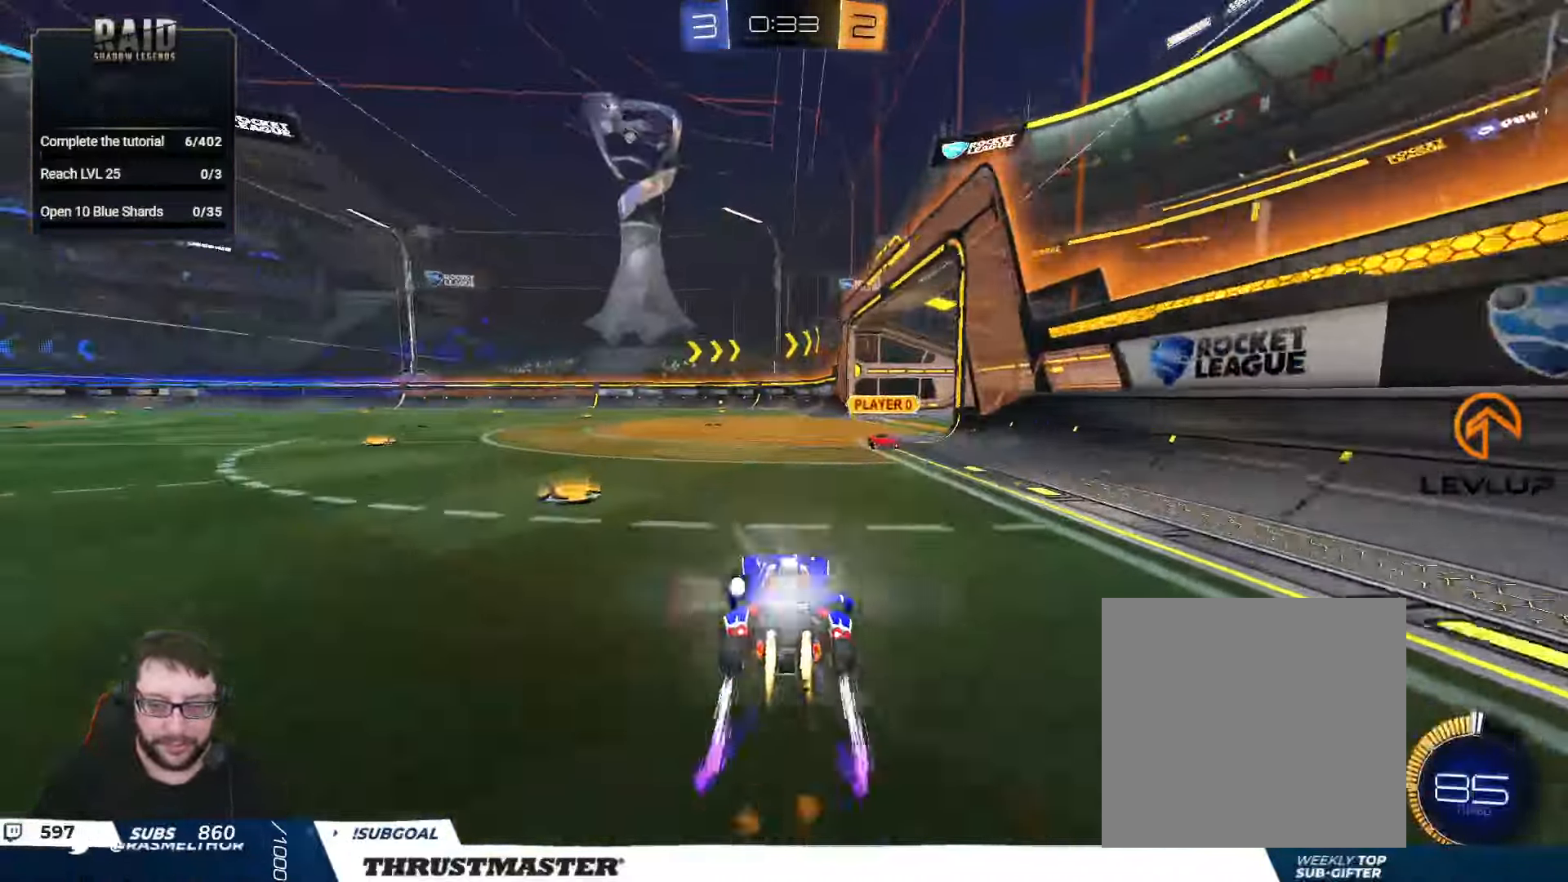
{"buttons": ["R2"], "left_stick": "left", "right_stick": "center", "events": [[33, "left_stick", "right"], [316, "left_stick", "left"], [383, "L2", "down"], [416, "Y", "down"], [433, "L2", "up"], [450, "B", "up"], [483, "Y", "up"]]}
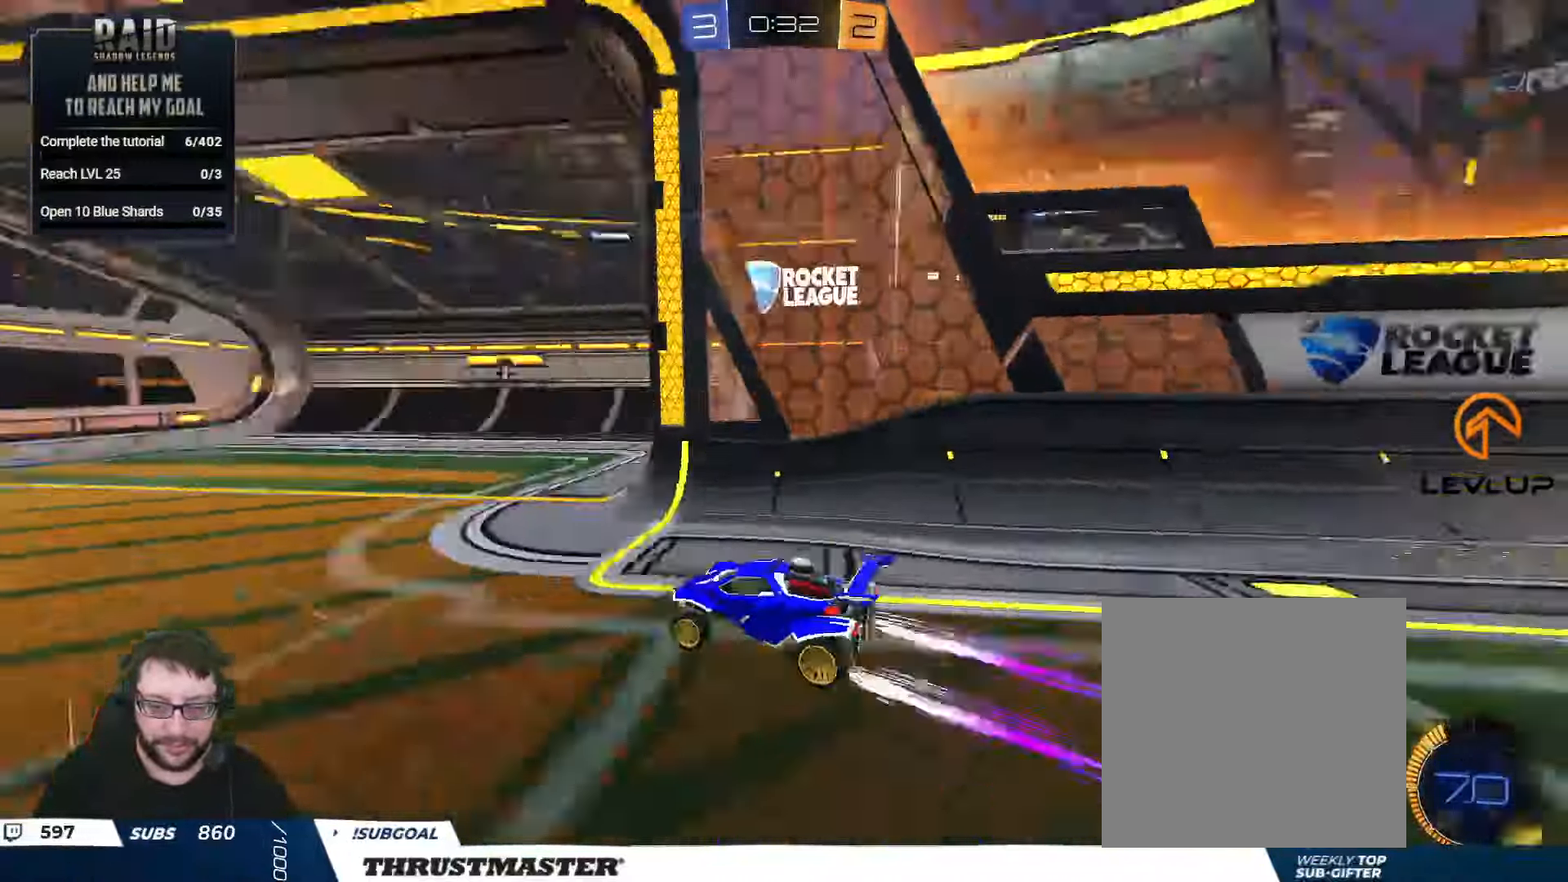
{"buttons": ["R2"], "left_stick": "left", "right_stick": "center", "events": []}
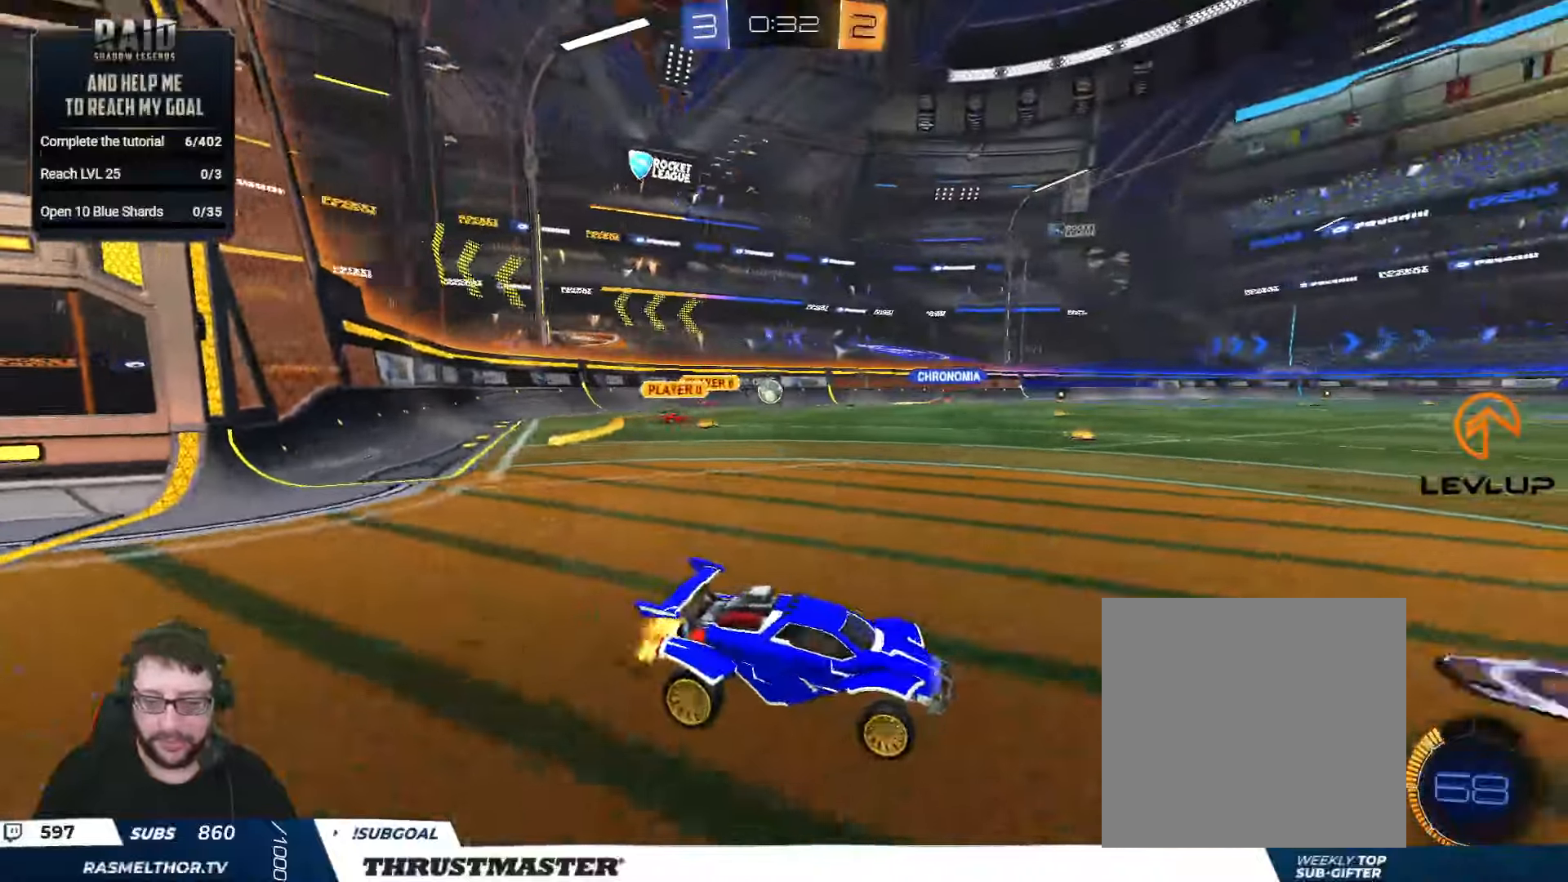
{"buttons": ["A", "L2", "R2"], "left_stick": "up", "right_stick": "center", "events": [[100, "B", "down"], [267, "B", "up"], [367, "A", "down"], [367, "left_stick", "up"], [383, "L2", "down"], [450, "A", "up"], [483, "A", "down"]]}
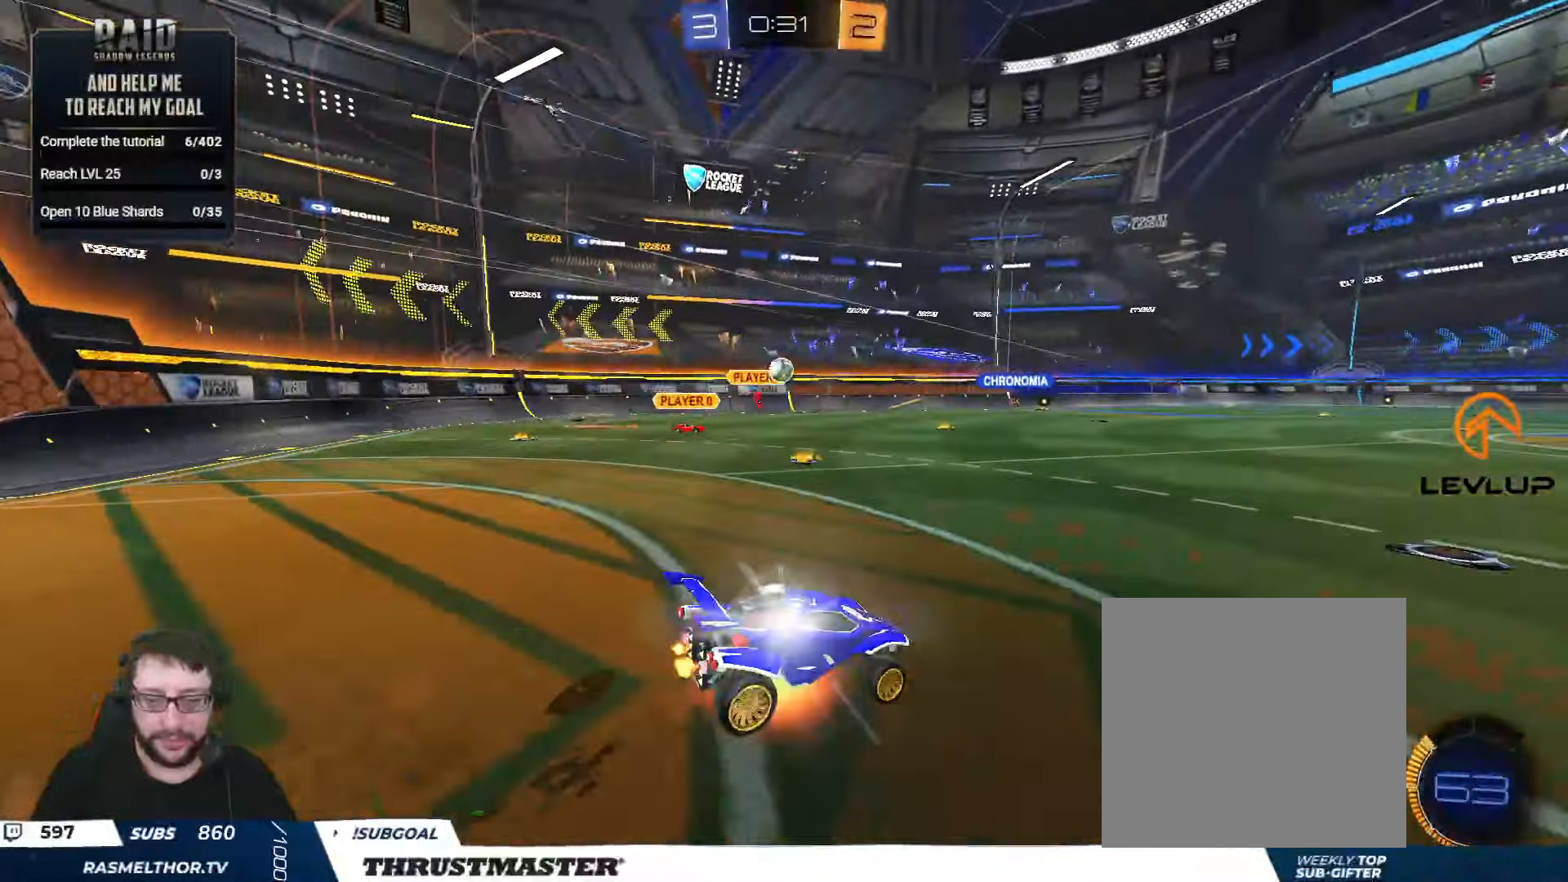
{"buttons": ["R2"], "left_stick": "center", "right_stick": "center", "events": [[17, "A", "up"], [83, "L2", "up"], [83, "Y", "down"], [100, "left_stick", "center"], [167, "Y", "up"], [417, "Y", "down"], [500, "Y", "up"]]}
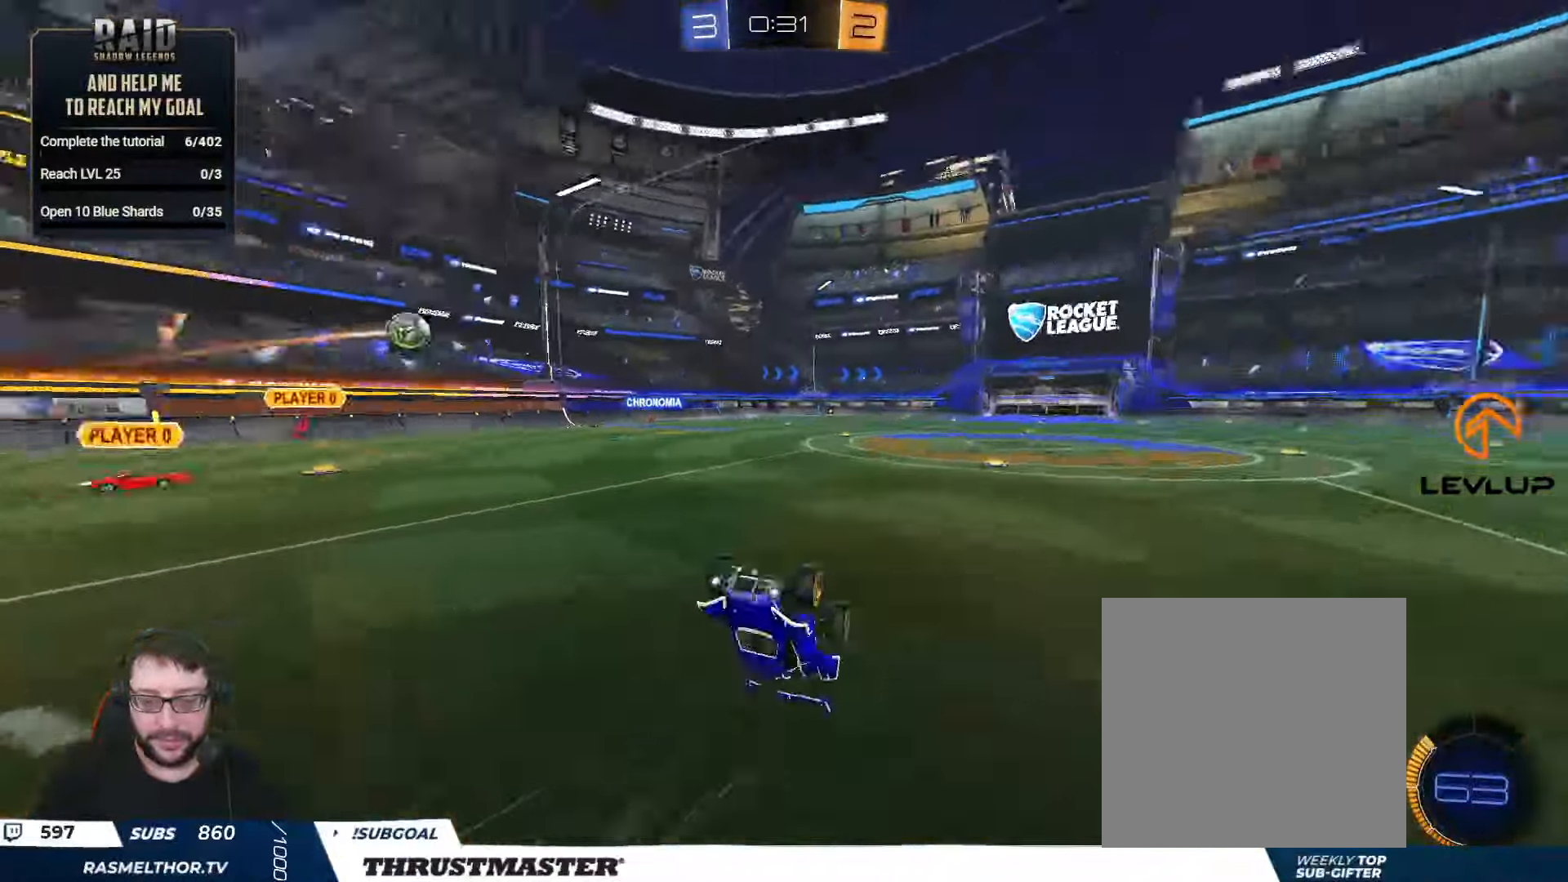
{"buttons": ["R2"], "left_stick": "center", "right_stick": "center", "events": [[150, "R2", "up"], [383, "R2", "down"]]}
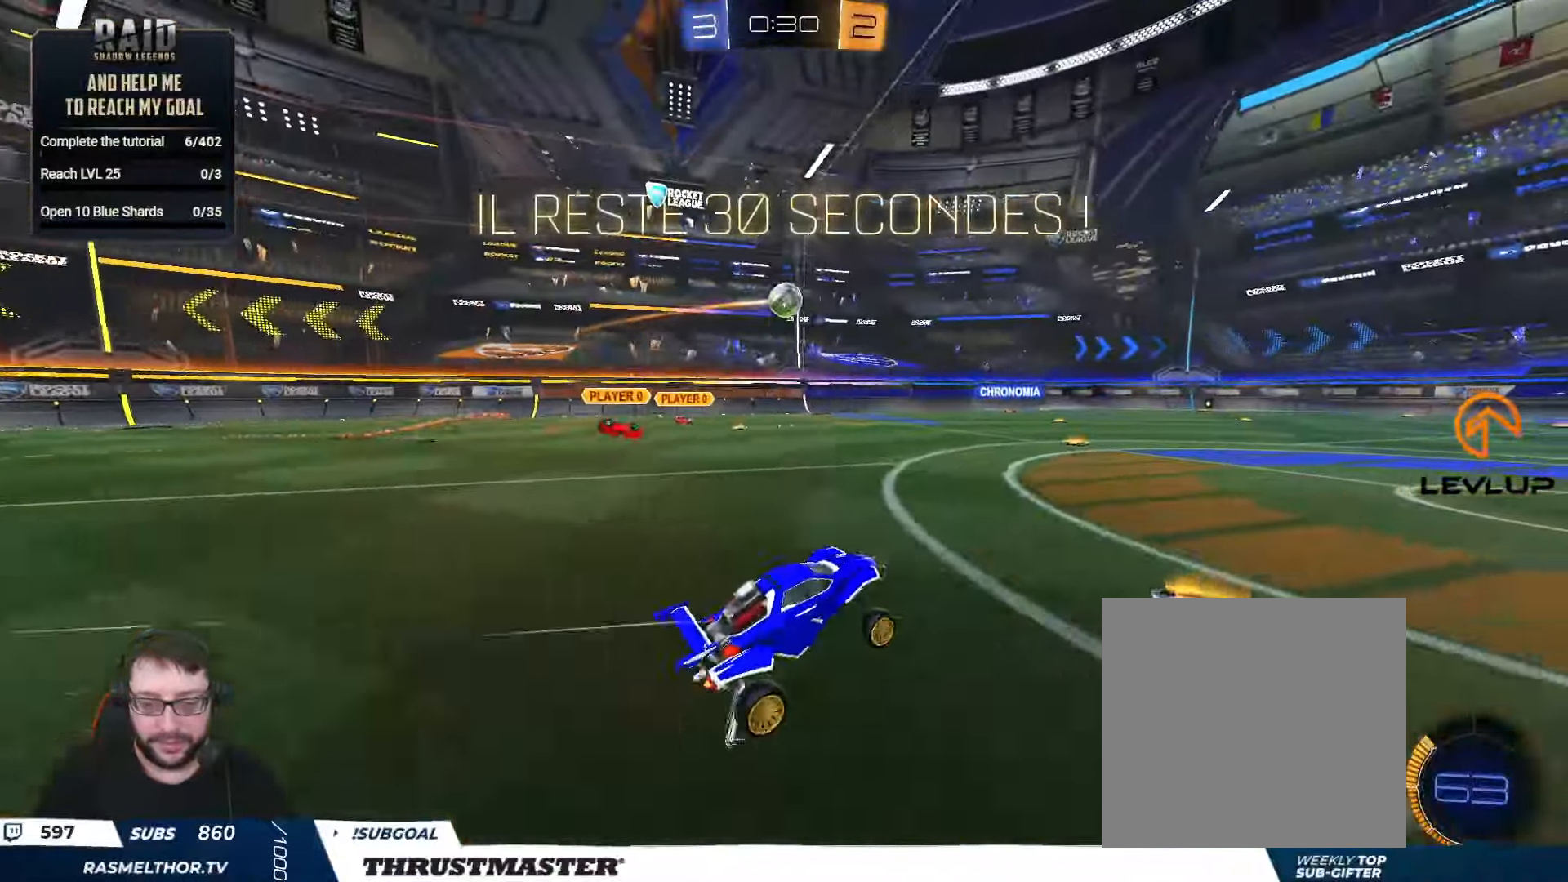
{"buttons": ["R2"], "left_stick": "center", "right_stick": "center", "events": [[150, "left_stick", "right"], [283, "left_stick", "center"]]}
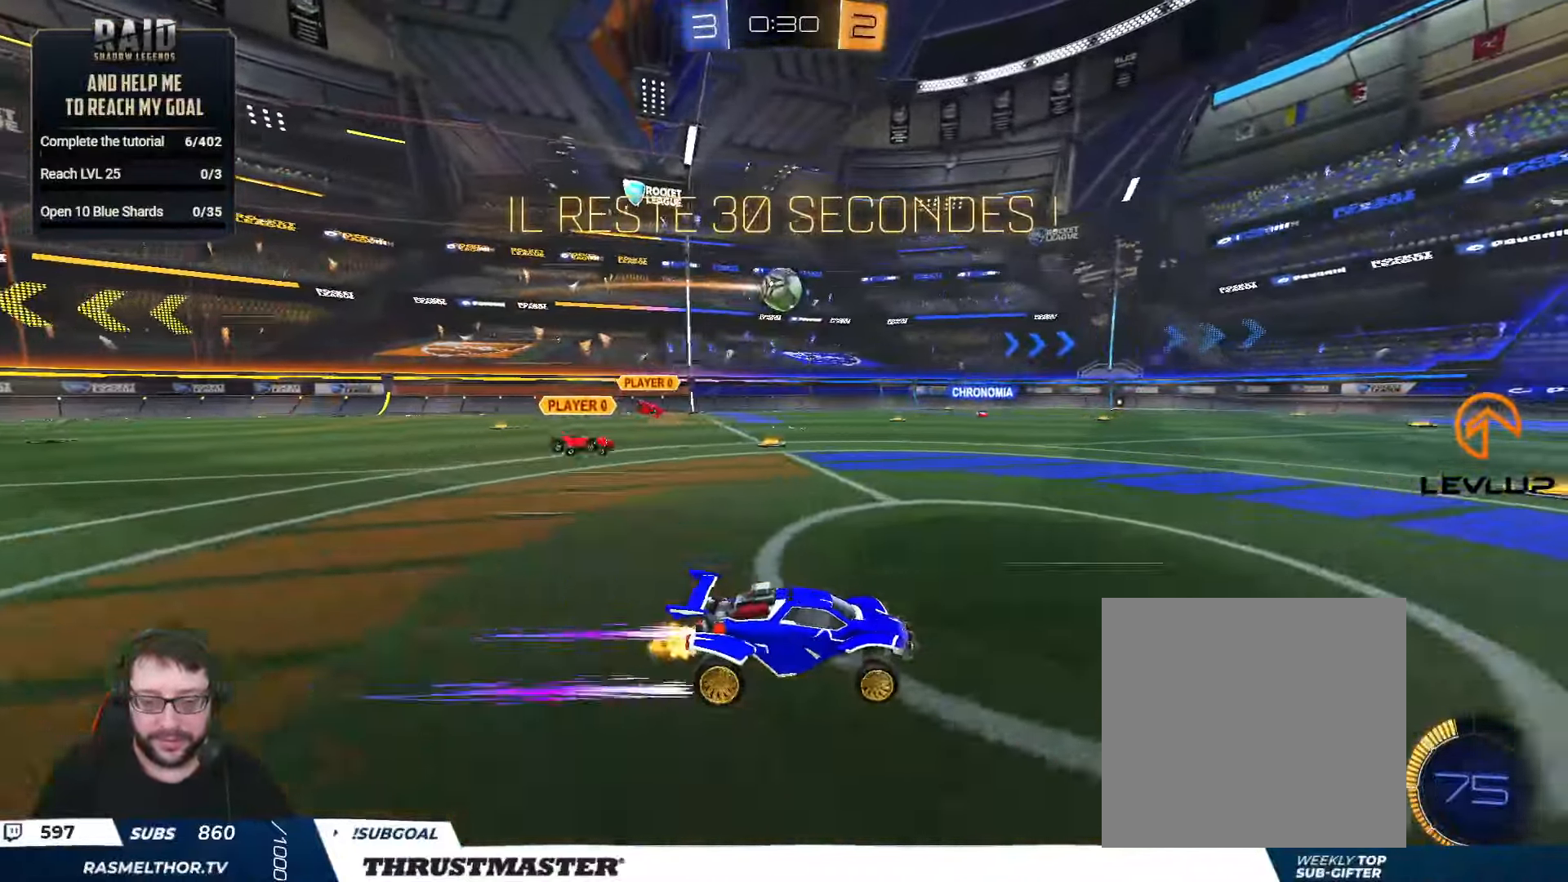
{"buttons": ["R2"], "left_stick": "right", "right_stick": "center", "events": [[400, "left_stick", "right"]]}
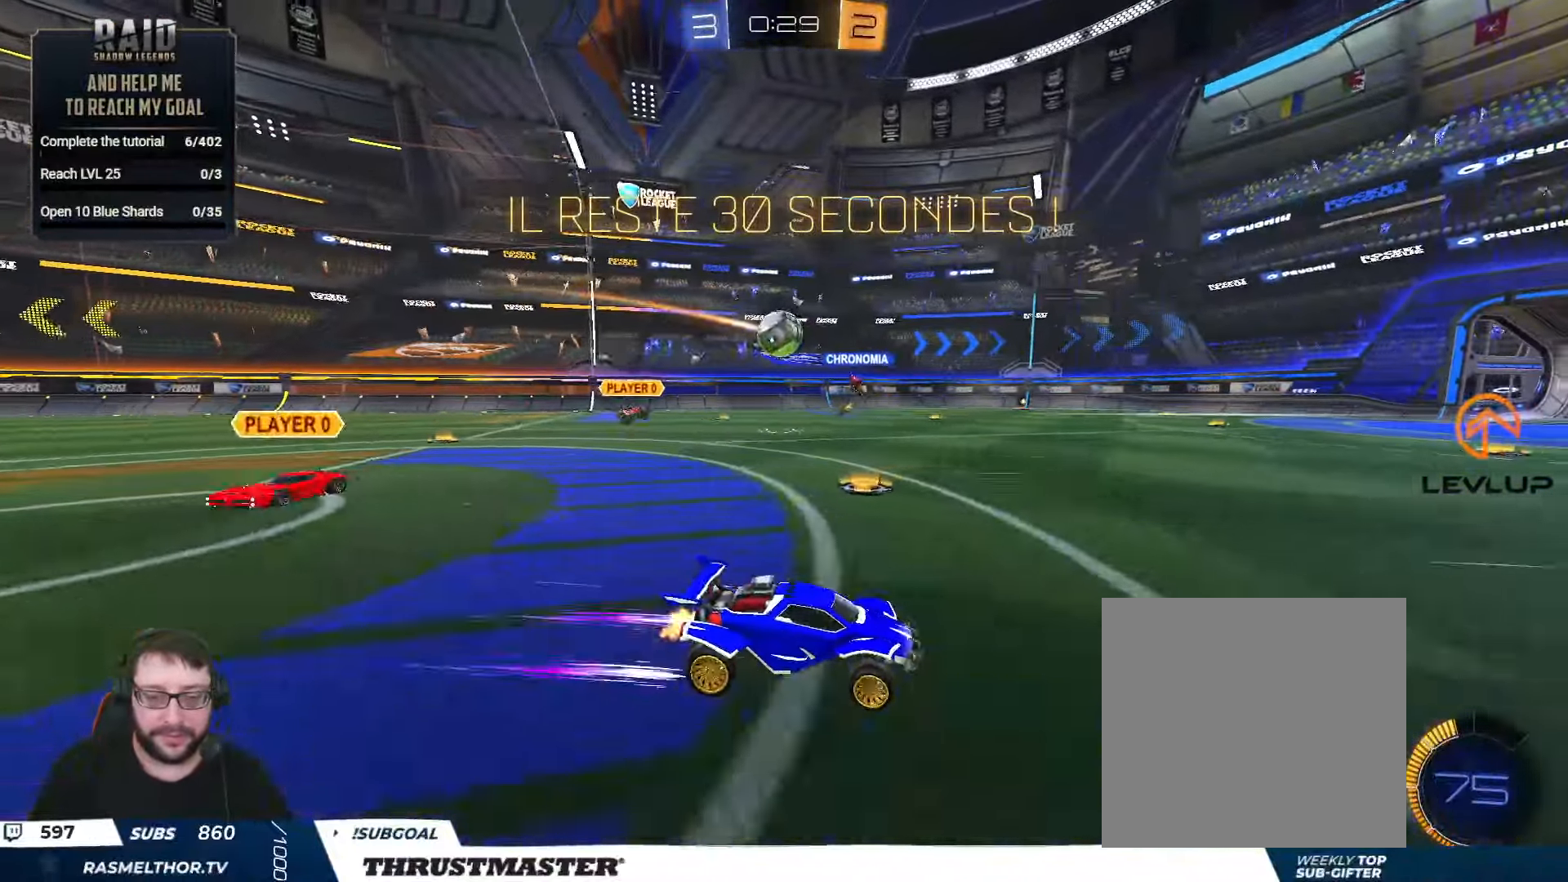
{"buttons": ["B", "L2", "R2"], "left_stick": "right", "right_stick": "center", "events": [[17, "L2", "down"], [83, "B", "down"], [117, "L2", "up"], [433, "L2", "down"]]}
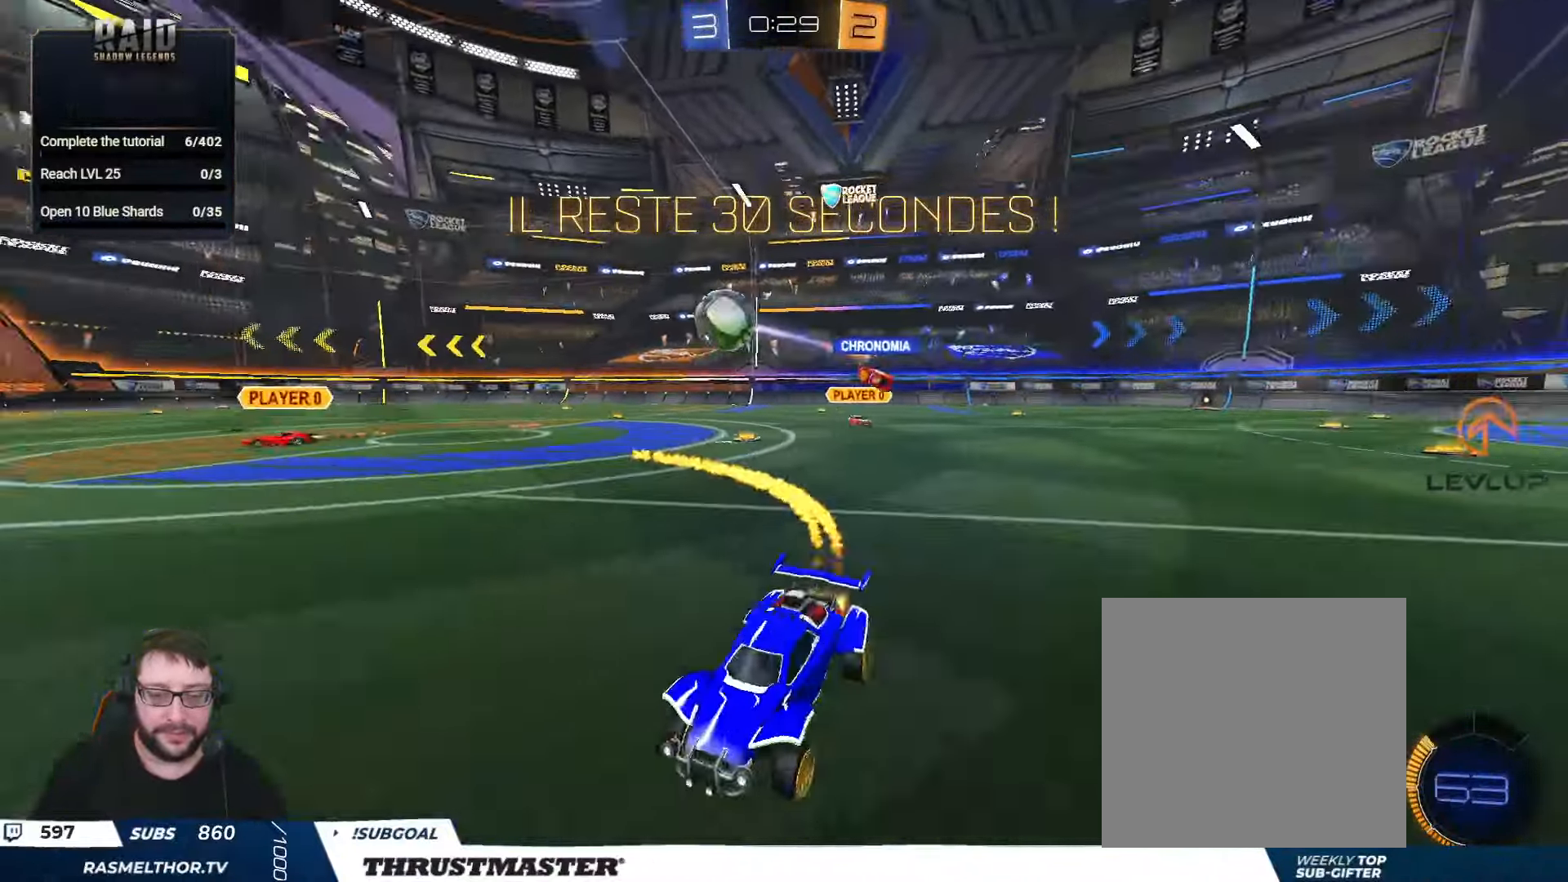
{"buttons": ["R2"], "left_stick": "center", "right_stick": "center", "events": [[17, "L2", "up"], [183, "left_stick", "center"], [433, "B", "up"]]}
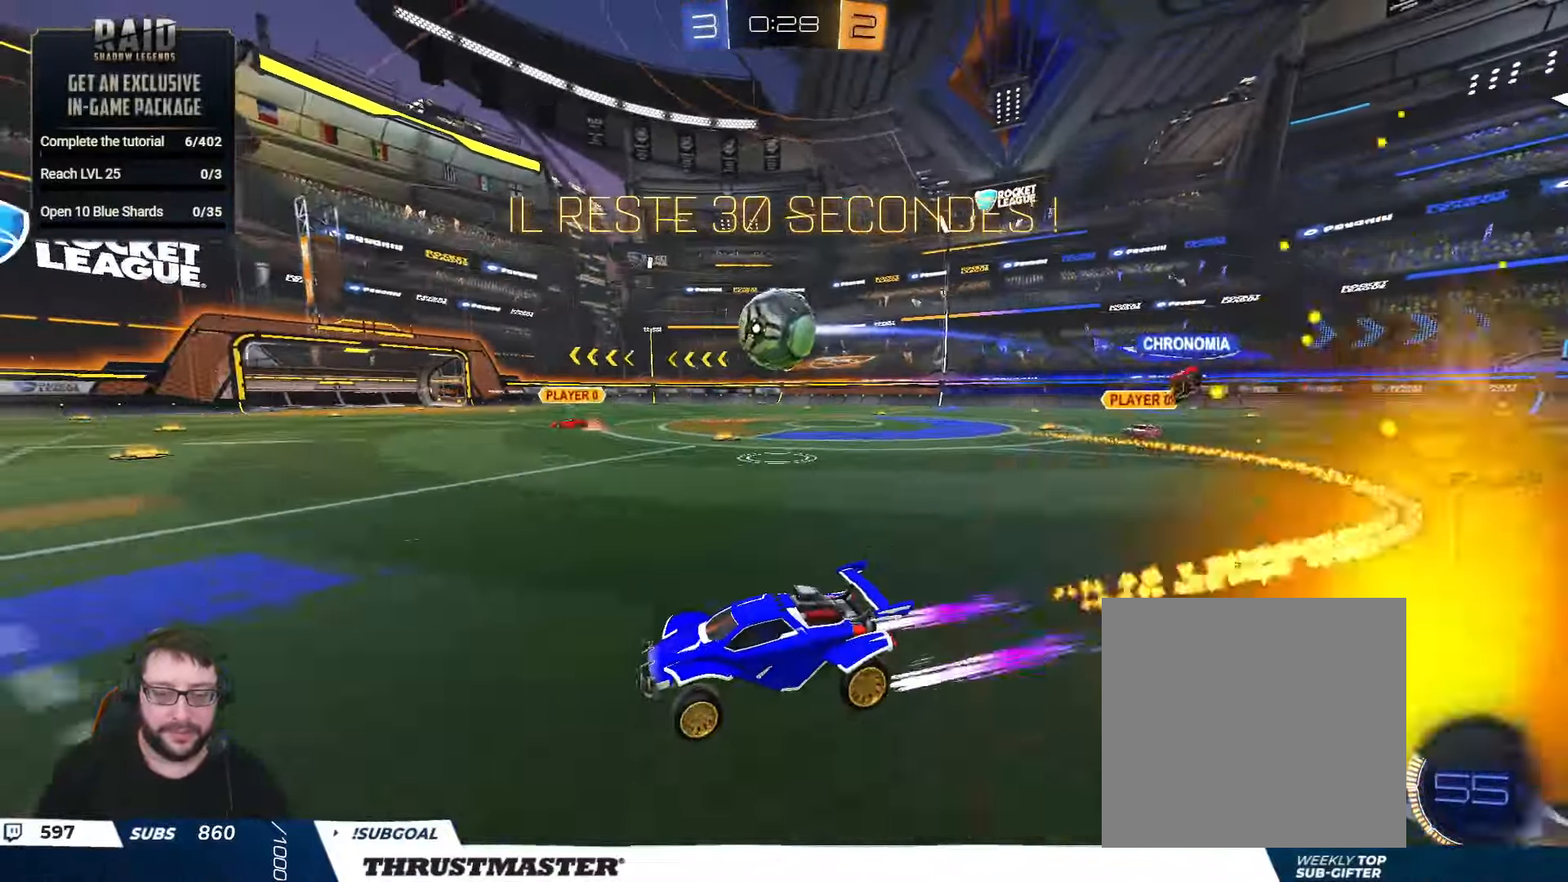
{"buttons": [], "left_stick": "center", "right_stick": "center", "events": [[433, "R2", "up"]]}
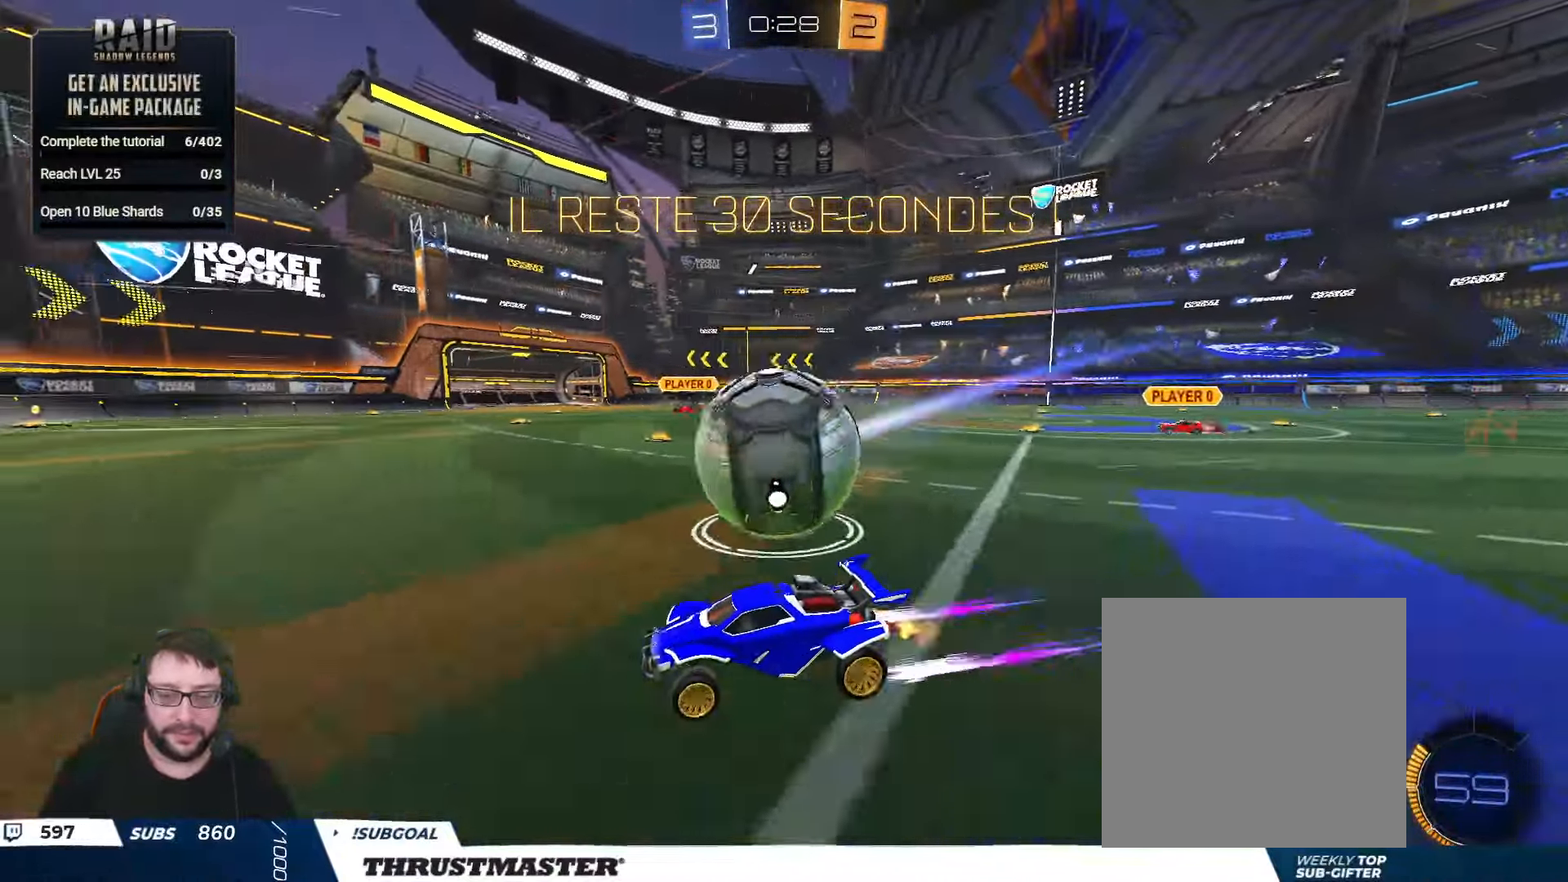
{"buttons": [], "left_stick": "down-right", "right_stick": "center", "events": [[17, "left_stick", "down-left"], [67, "left_stick", "center"], [100, "R2", "down"], [183, "B", "down"], [333, "left_stick", "left"], [433, "B", "up"], [467, "left_stick", "down-right"], [500, "R2", "up"]]}
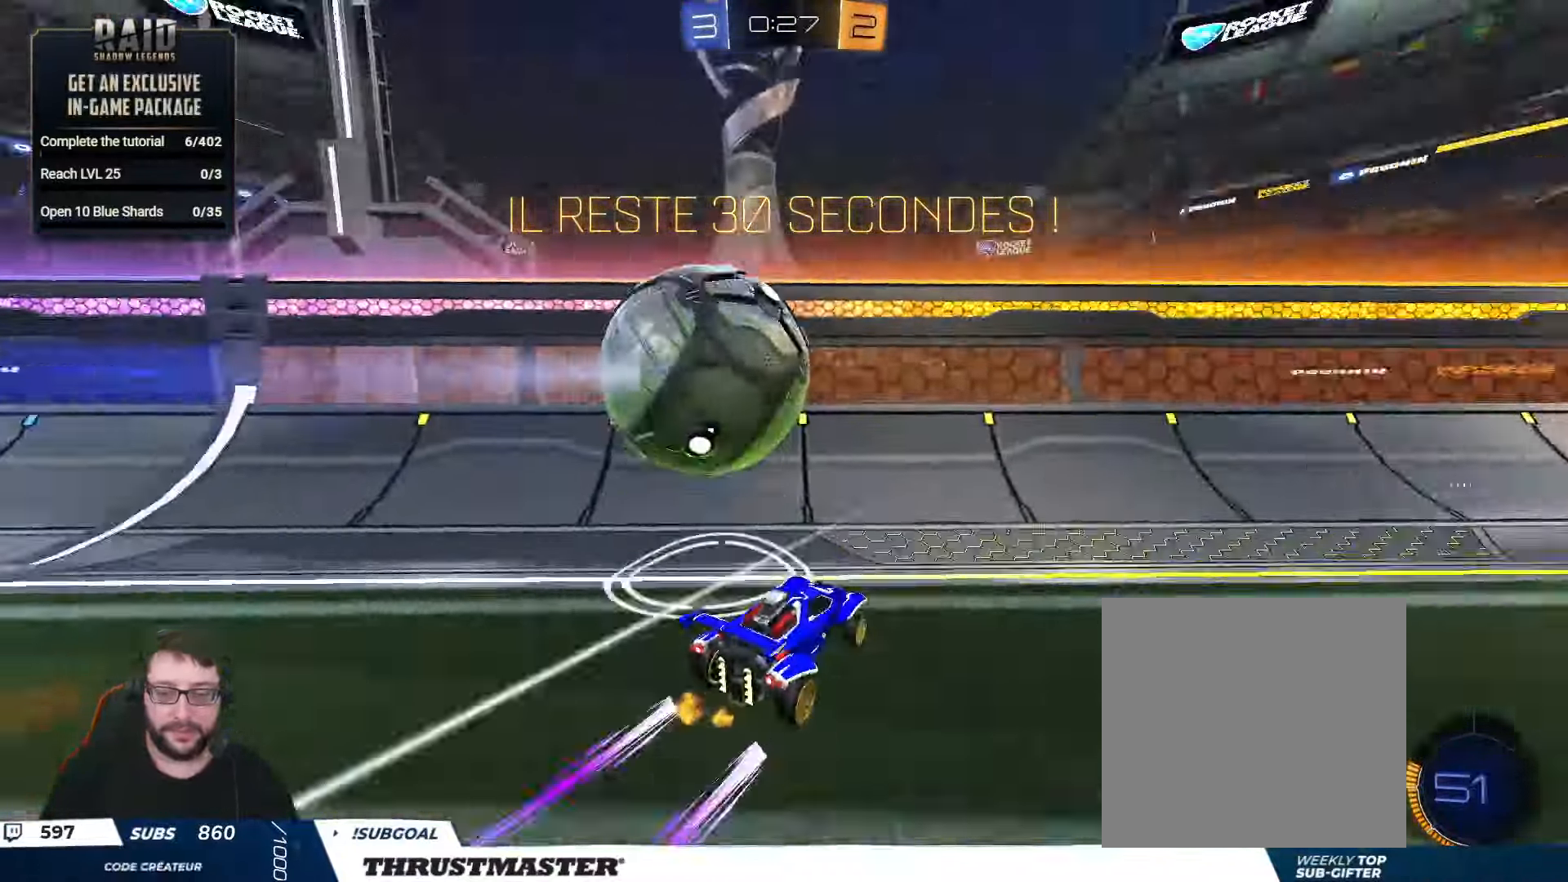
{"buttons": ["R2"], "left_stick": "center", "right_stick": "center", "events": [[17, "left_stick", "right"], [233, "left_stick", "down"], [400, "left_stick", "center"], [434, "R2", "down"]]}
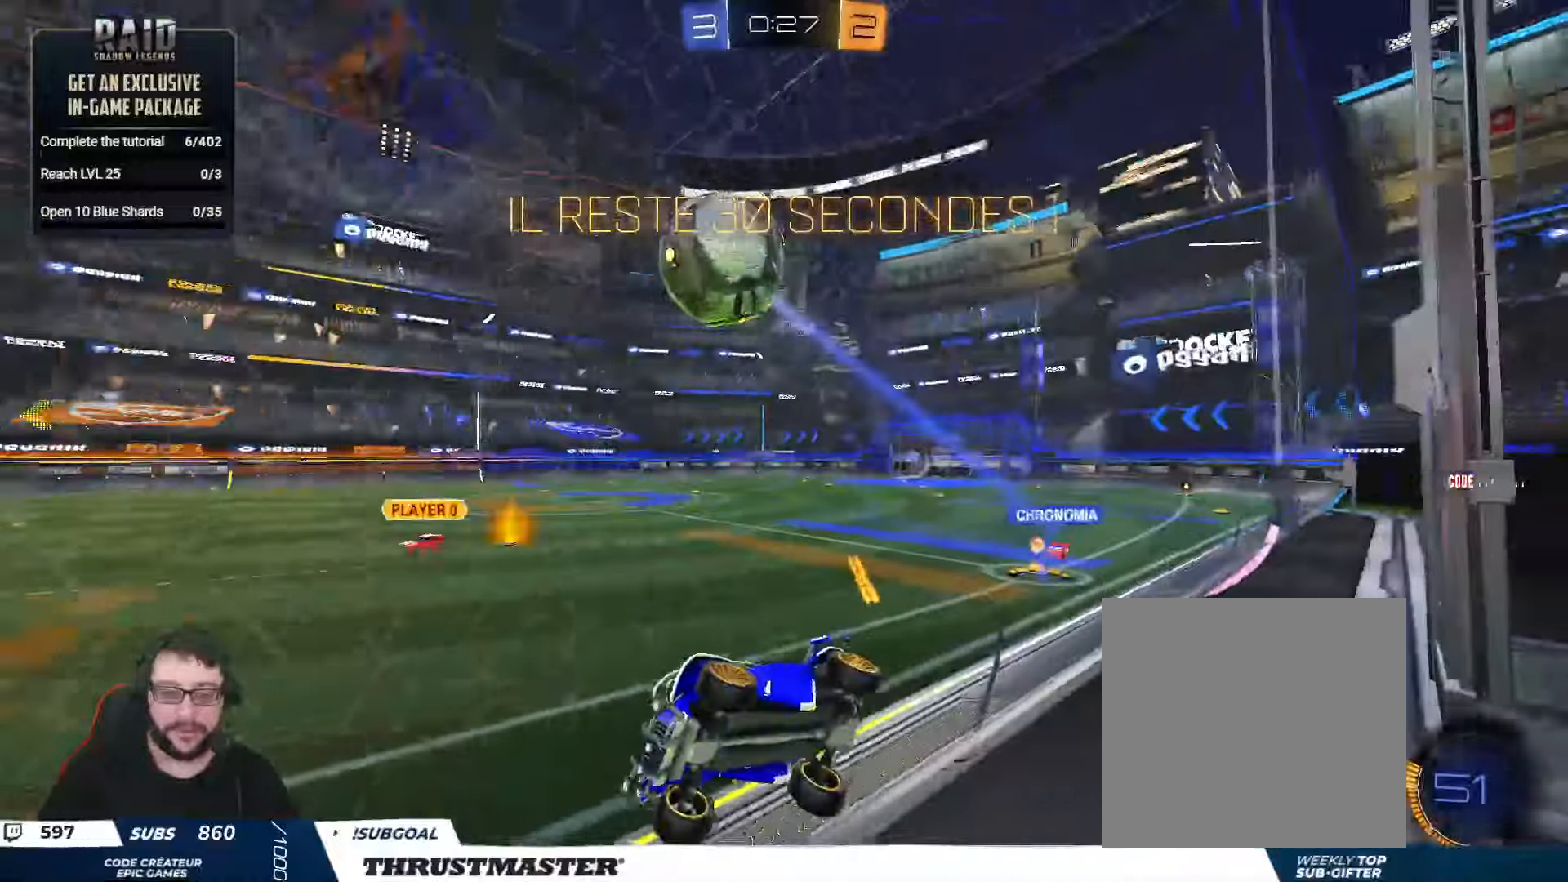
{"buttons": ["R2"], "left_stick": "down", "right_stick": "center", "events": [[67, "left_stick", "left"], [350, "A", "down"], [350, "B", "down"], [350, "left_stick", "down-left"], [467, "A", "up"], [467, "B", "up"], [467, "left_stick", "down"]]}
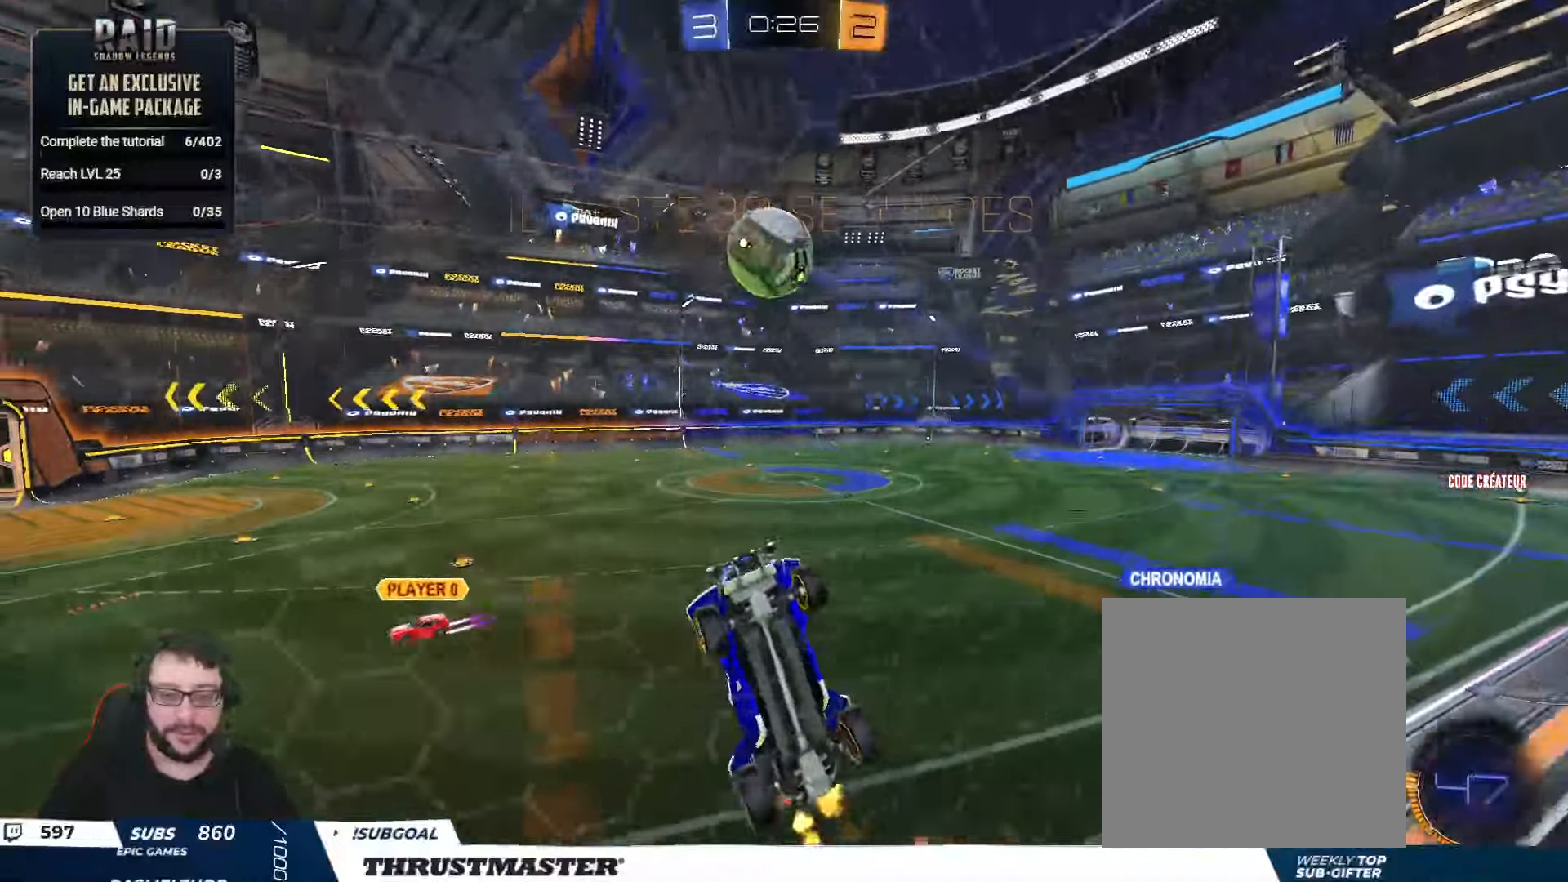
{"buttons": ["B", "L2", "R2"], "left_stick": "up-right", "right_stick": "center", "events": [[67, "L2", "down"], [100, "left_stick", "right"], [167, "B", "down"], [250, "left_stick", "down-right"], [467, "left_stick", "up-right"]]}
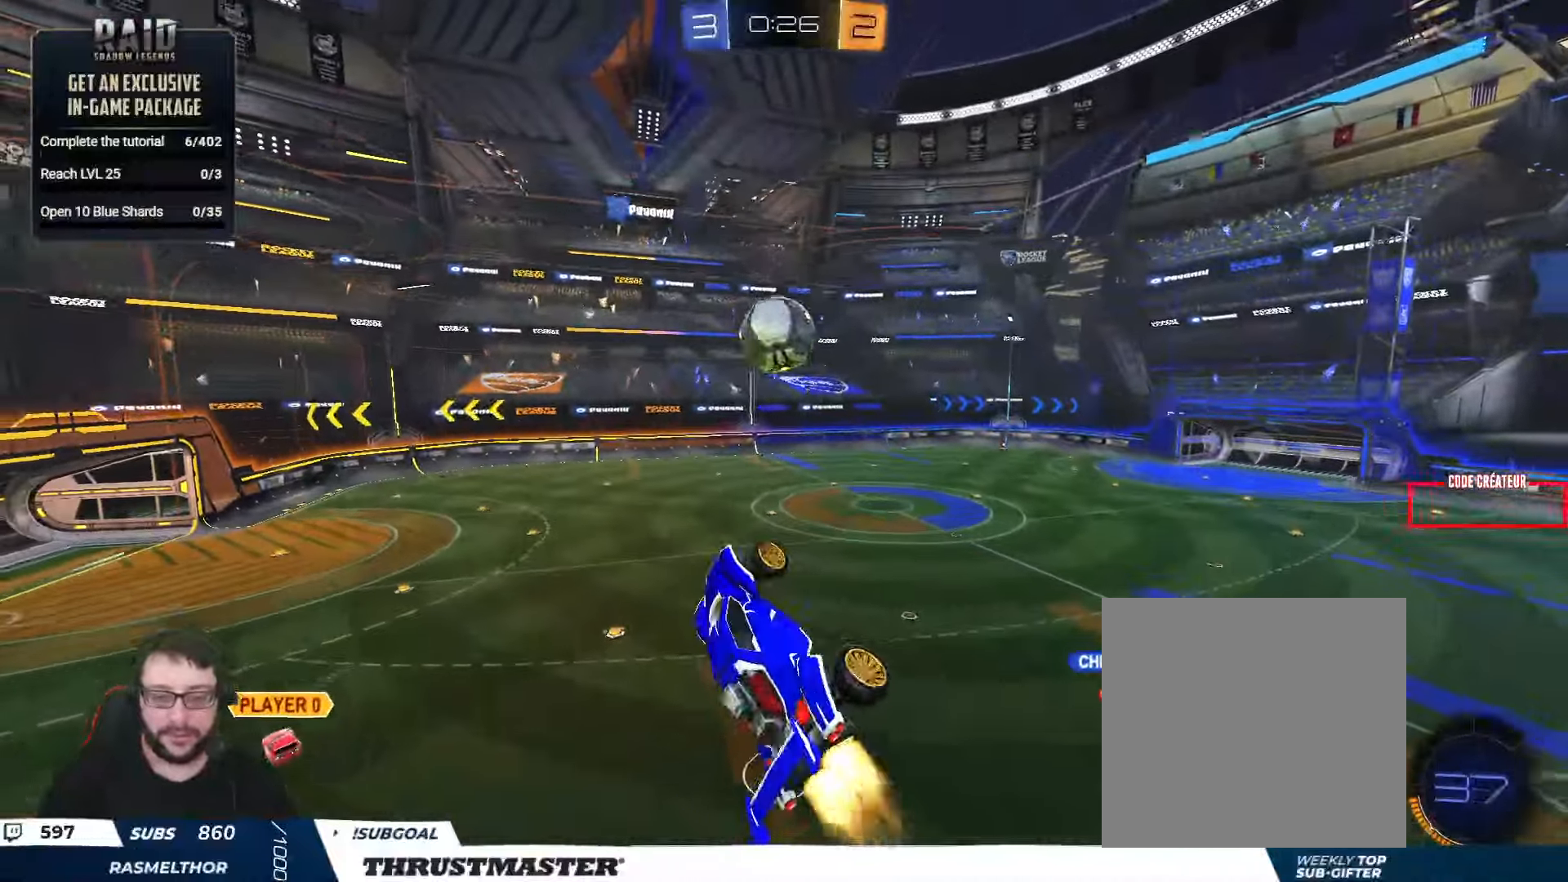
{"buttons": [], "left_stick": "down", "right_stick": "center", "events": [[17, "A", "down"], [100, "left_stick", "down-right"], [117, "A", "up"], [150, "B", "up"], [150, "left_stick", "down"], [200, "L2", "up"], [284, "R2", "up"]]}
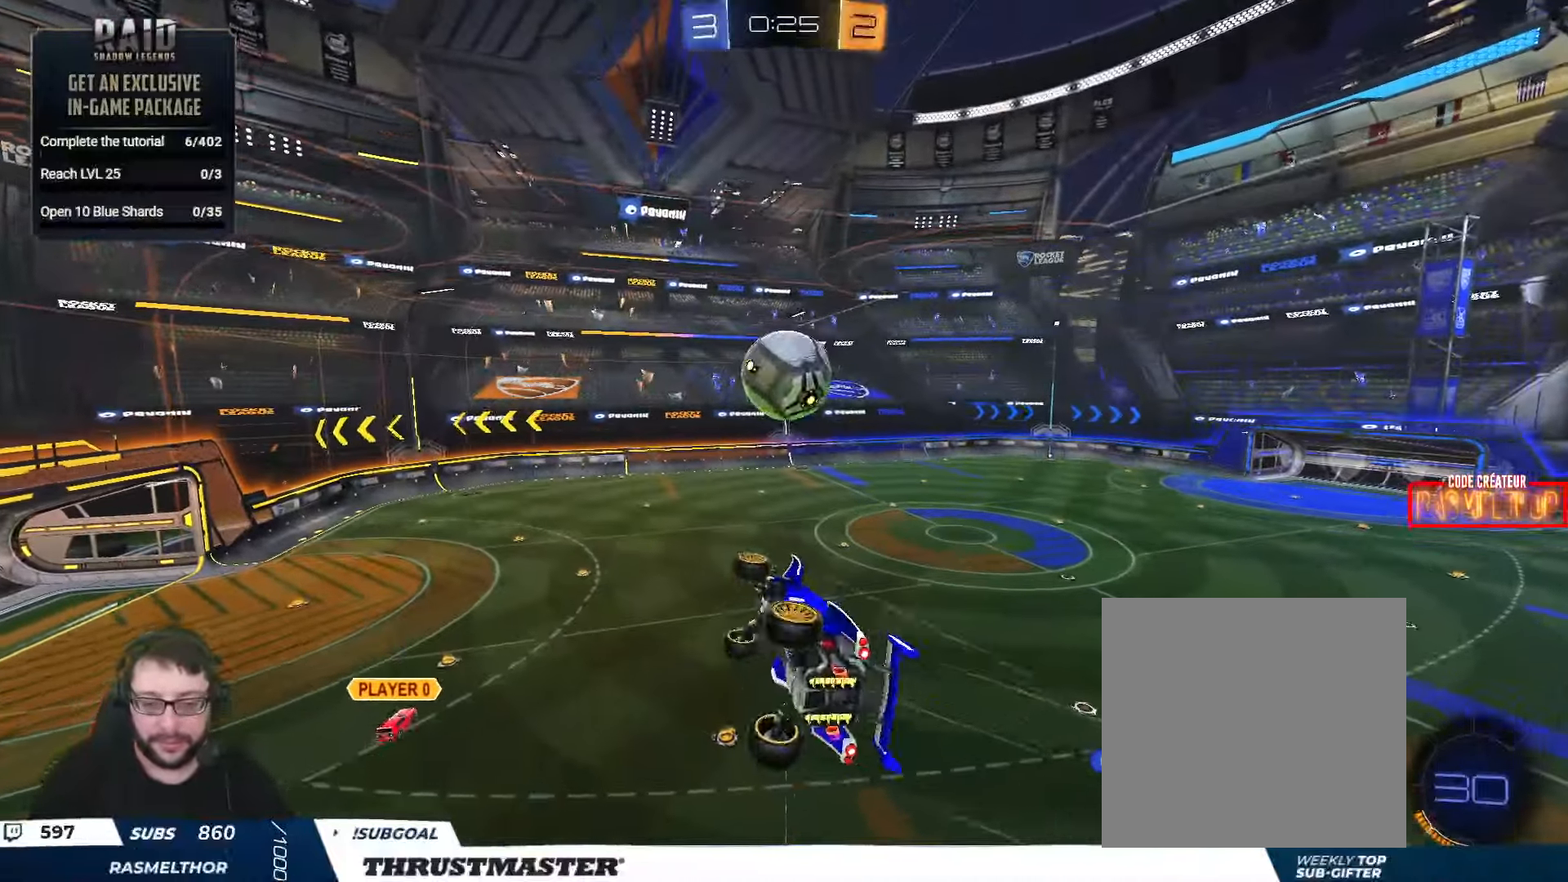
{"buttons": [], "left_stick": "left", "right_stick": "center", "events": [[117, "L2", "down"], [167, "left_stick", "up-right"], [467, "L2", "up"], [484, "left_stick", "left"]]}
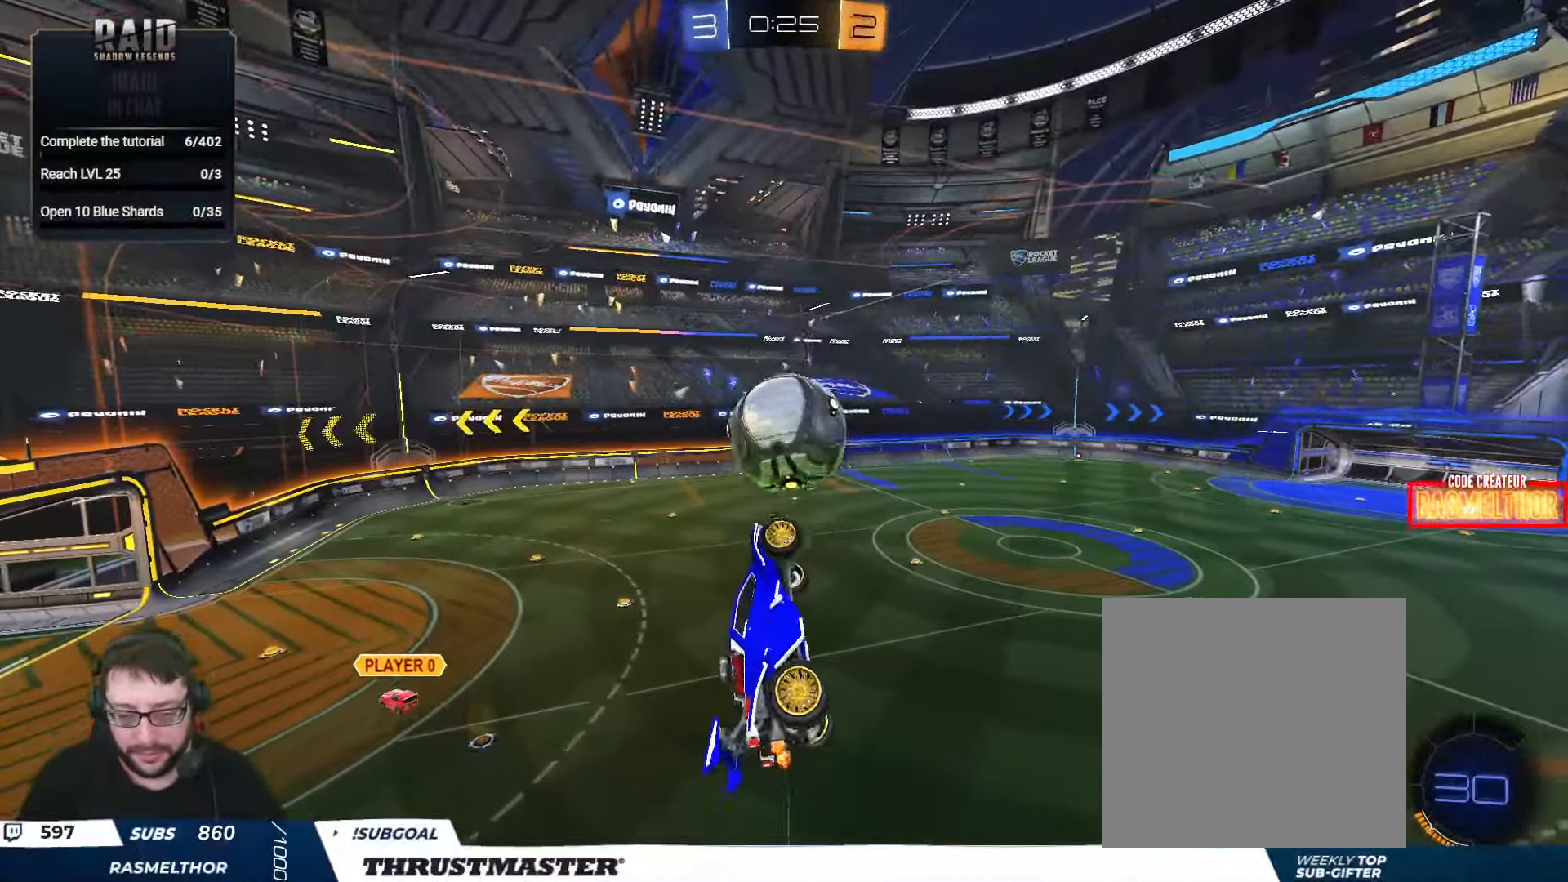
{"buttons": ["L2", "R2"], "left_stick": "right", "right_stick": "center", "events": [[267, "R2", "down"], [300, "B", "down"], [350, "left_stick", "down"], [450, "L2", "down"], [450, "left_stick", "right"], [500, "B", "up"]]}
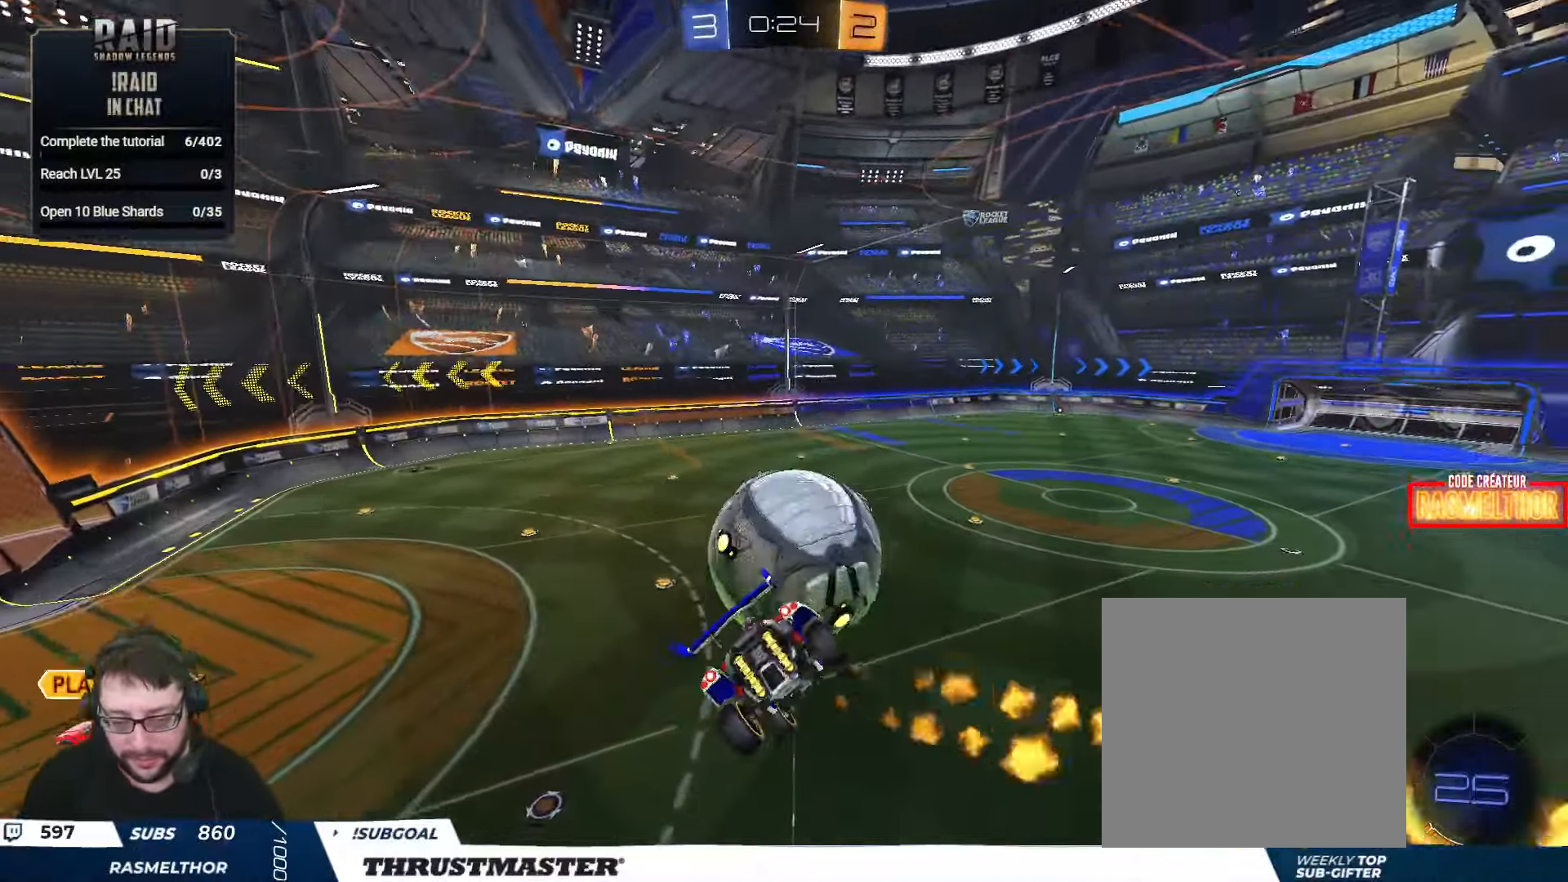
{"buttons": ["L2", "R2"], "left_stick": "down-left", "right_stick": "center", "events": [[100, "left_stick", "center"], [217, "left_stick", "down"], [284, "L2", "up"], [300, "left_stick", "down-left"], [384, "L2", "down"]]}
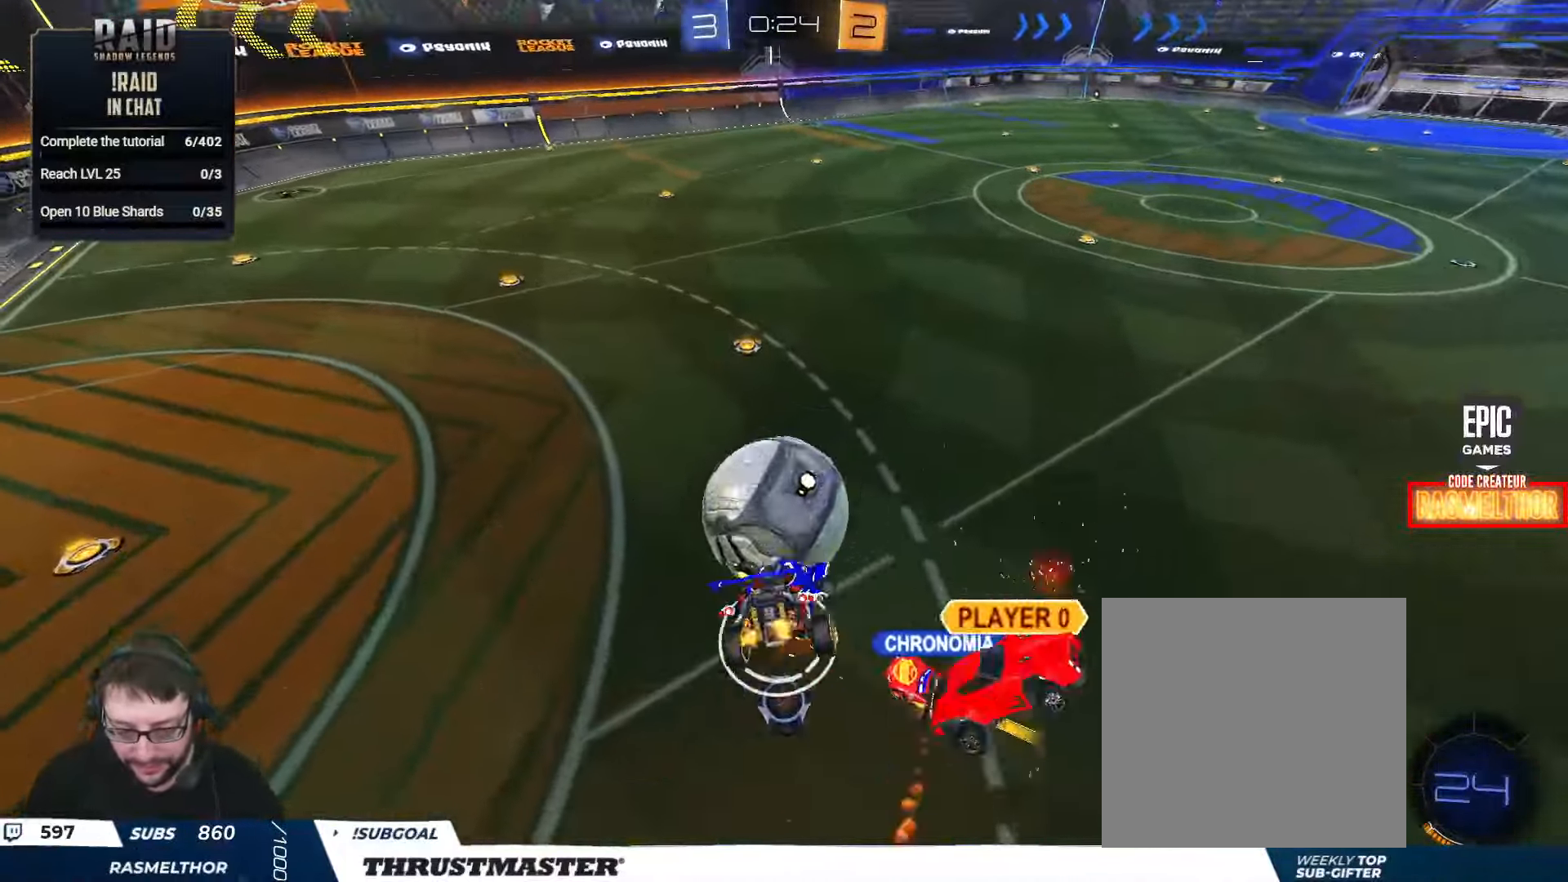
{"buttons": ["R2"], "left_stick": "up", "right_stick": "center", "events": [[17, "L2", "up"], [150, "L2", "down"], [184, "left_stick", "up-right"], [284, "L2", "up"], [300, "left_stick", "up"]]}
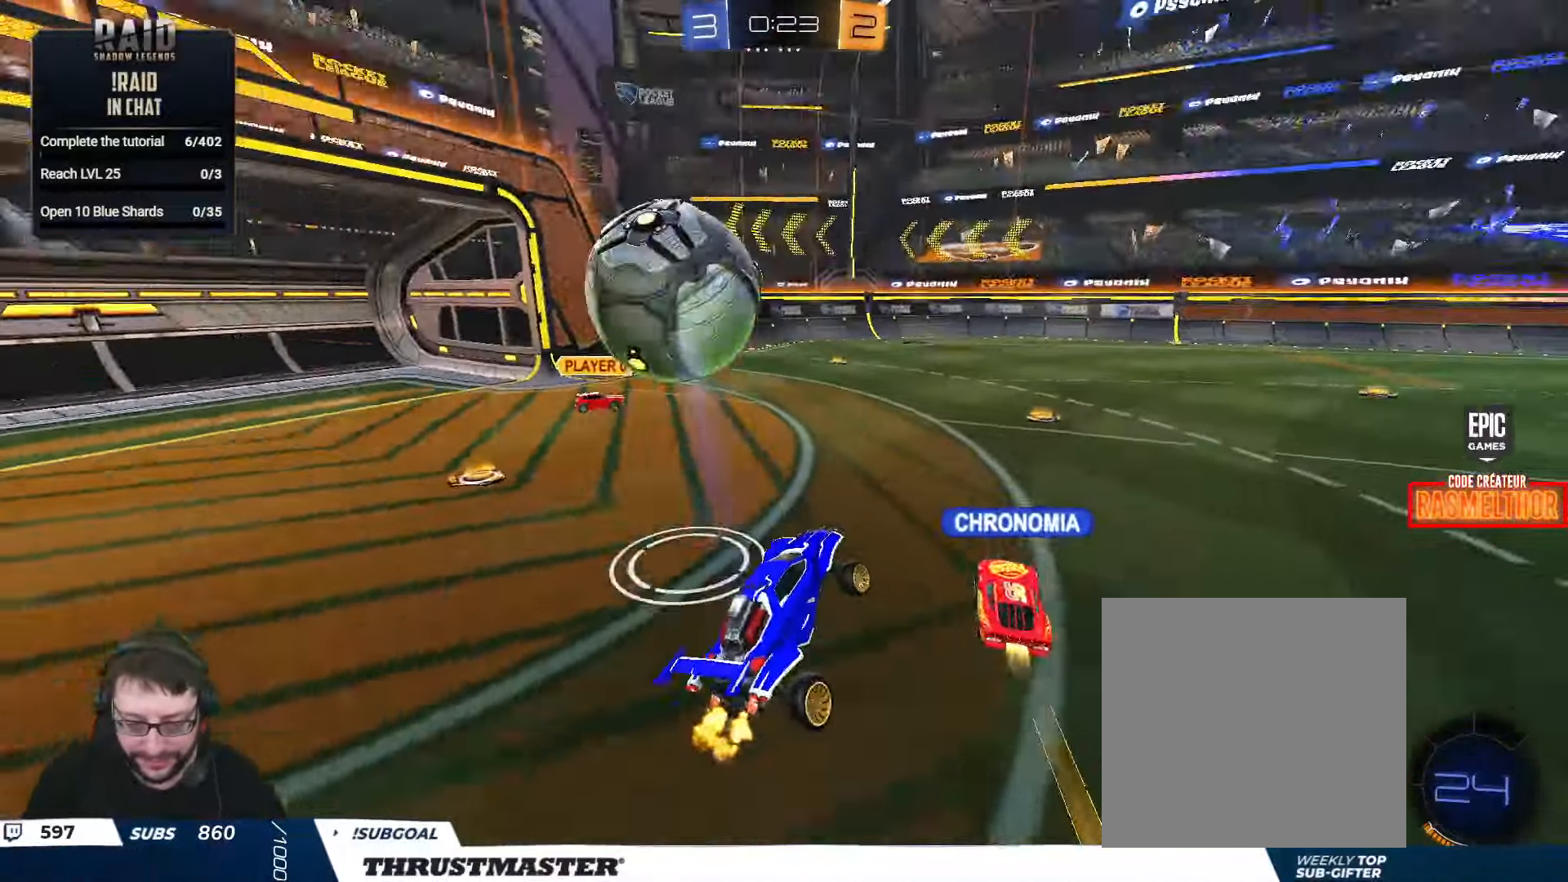
{"buttons": ["R2"], "left_stick": "right", "right_stick": "center", "events": [[17, "left_stick", "center"], [284, "left_stick", "right"]]}
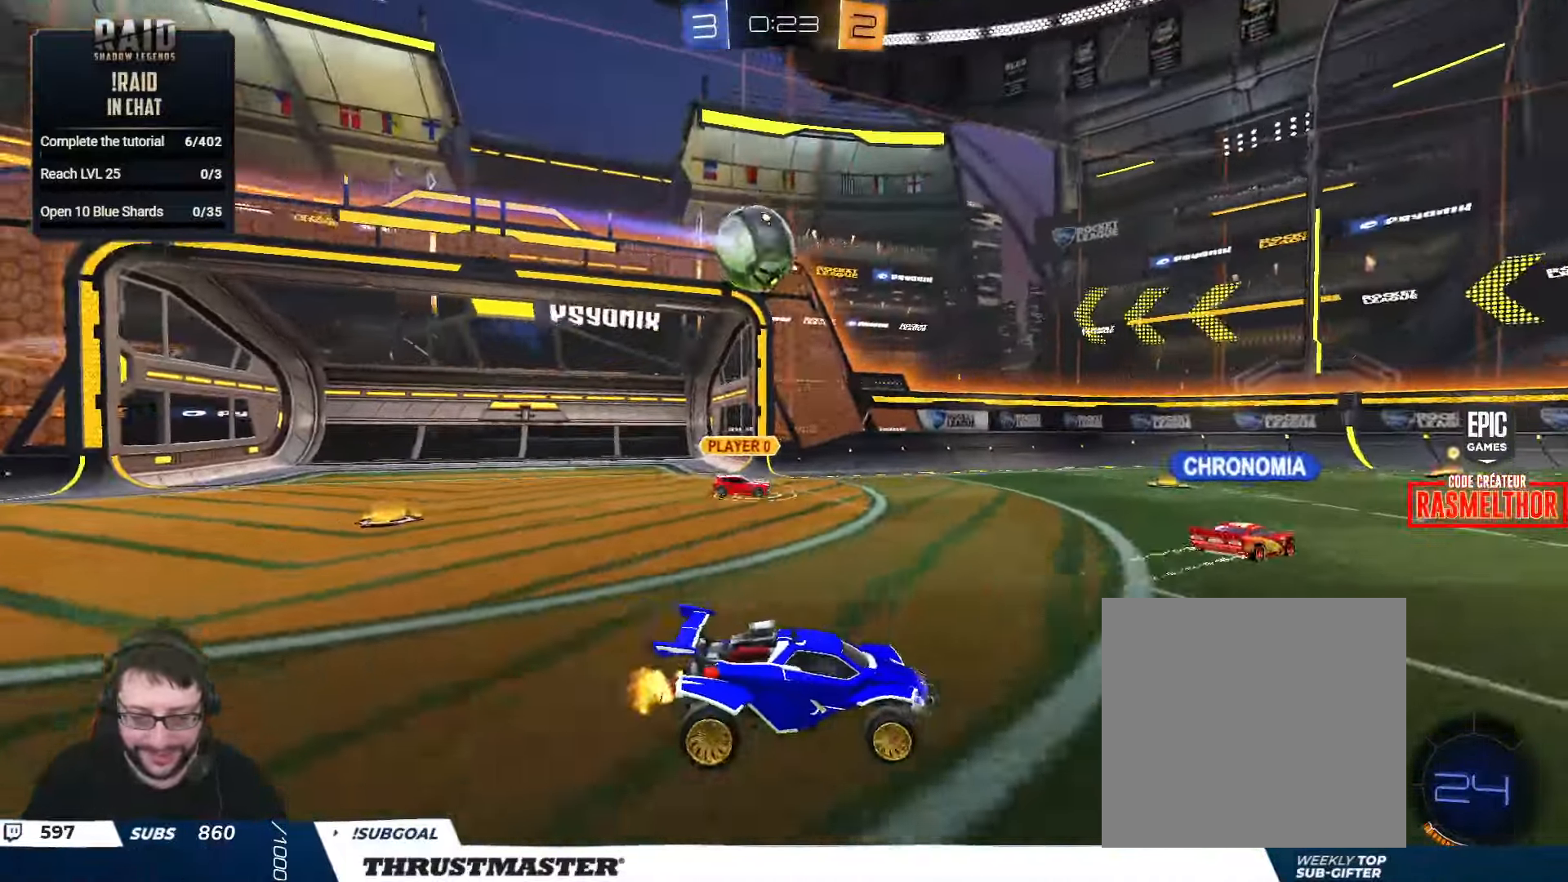
{"buttons": [], "left_stick": "down", "right_stick": "center", "events": [[34, "left_stick", "left"], [150, "L2", "down"], [200, "R2", "up"], [300, "L2", "up"], [350, "L2", "down"], [450, "L2", "up"], [450, "left_stick", "down"]]}
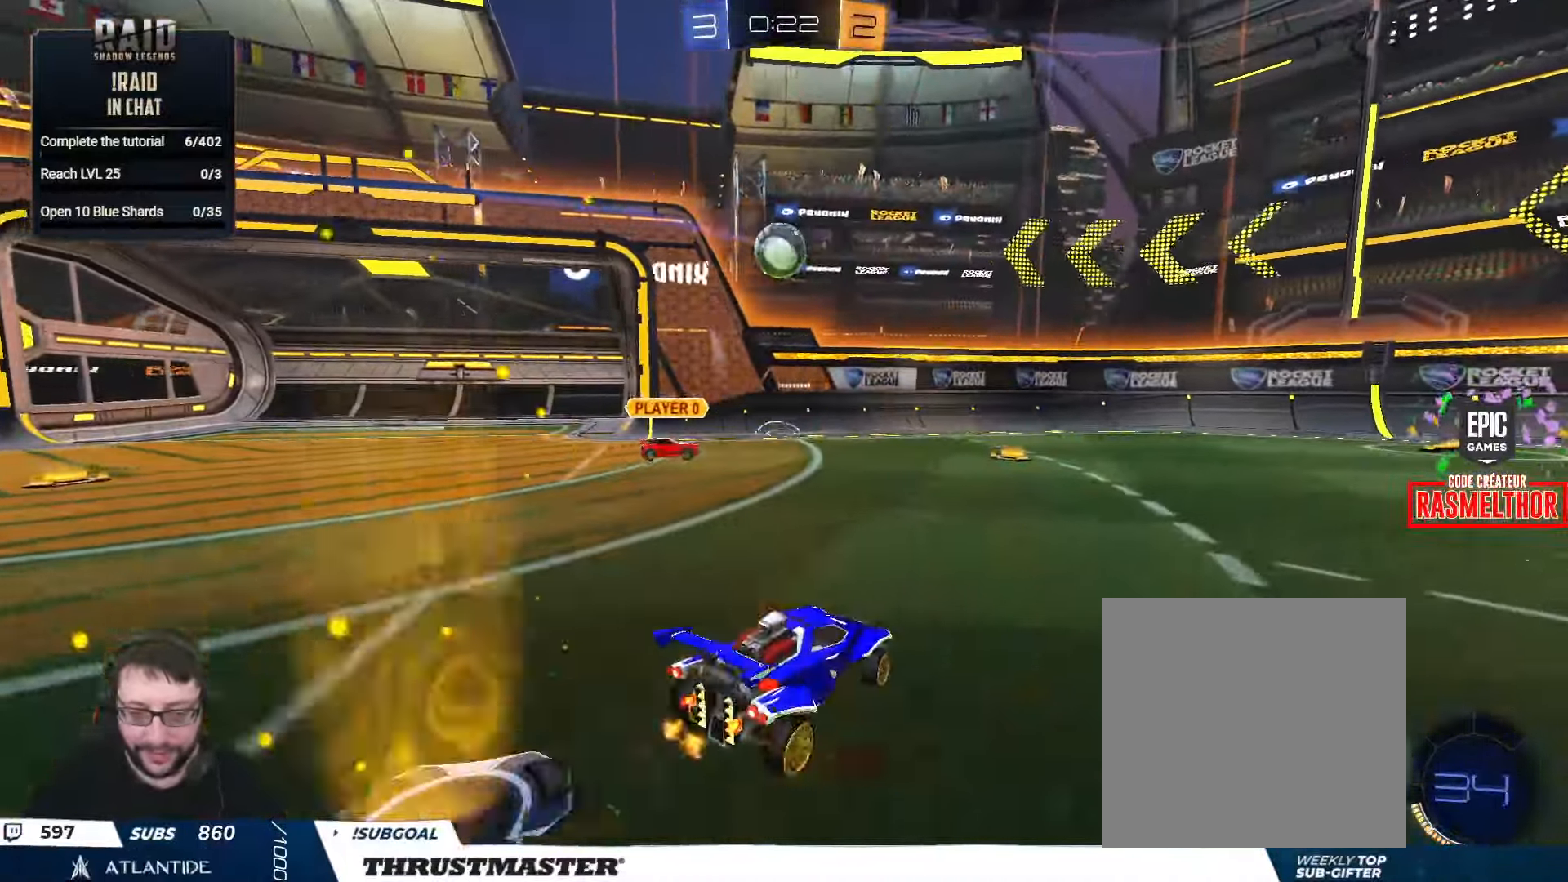
{"buttons": [], "left_stick": "down", "right_stick": "center", "events": []}
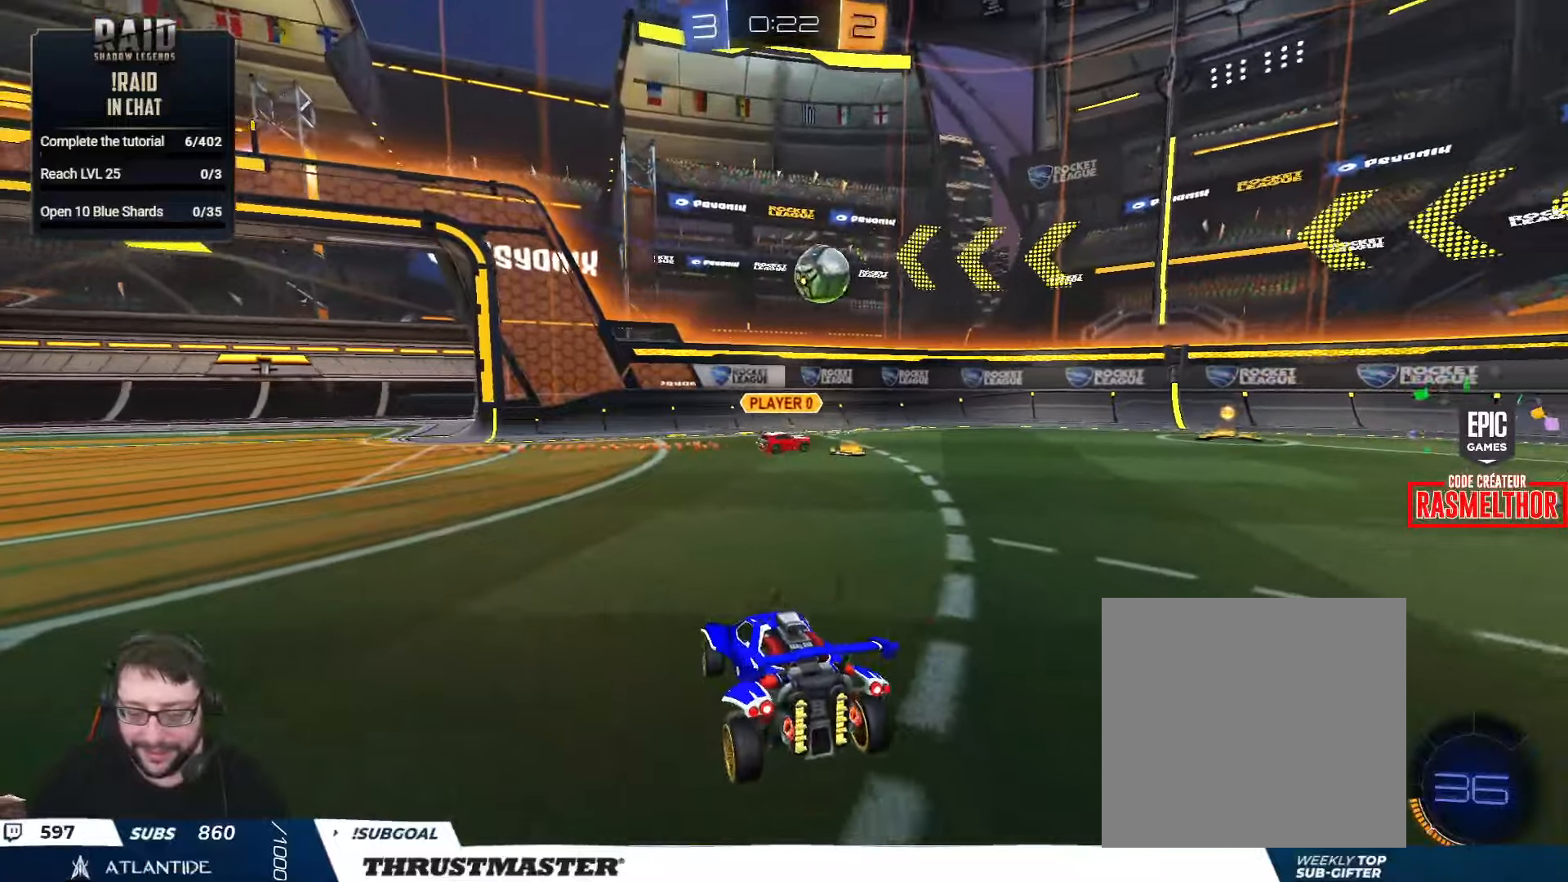
{"buttons": [], "left_stick": "down", "right_stick": "center", "events": []}
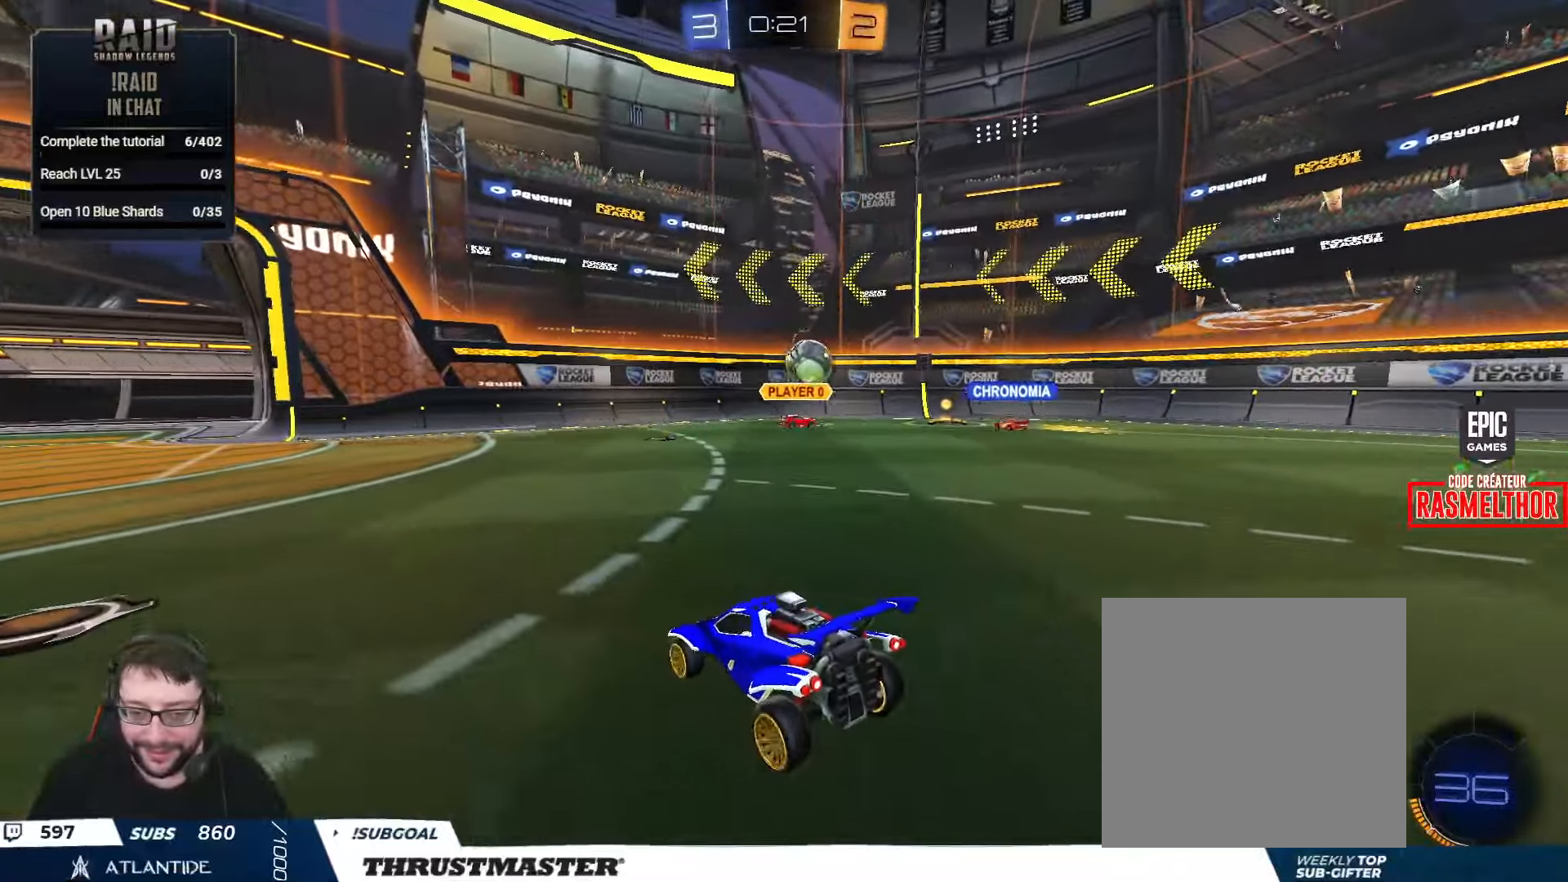
{"buttons": ["R2"], "left_stick": "down", "right_stick": "center", "events": [[216, "left_stick", "center"], [316, "R2", "down"], [500, "left_stick", "down"]]}